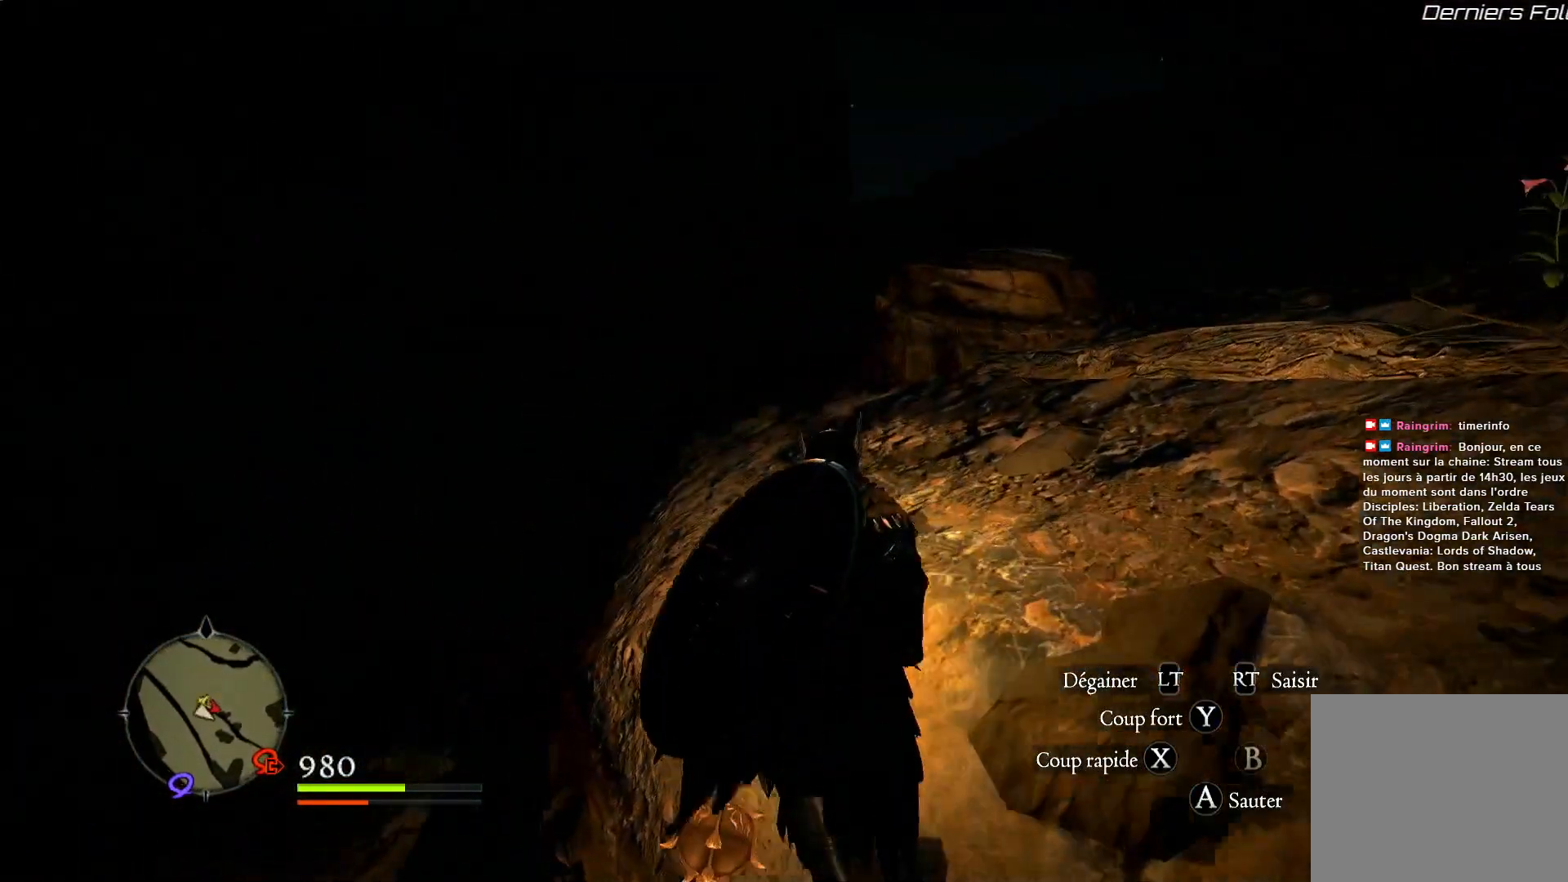
Gameplay with a controller (Xbox layout); each line is a JSON object with the inputs held at the frame after it (dt_ms = milliseconds from this image to that frame). "events" lists button and stick changes between this image and that frame as [ms after this image, input, new state], when the widget could be followed in between. Not read: R3.
{"dt_ms": 500, "buttons": [], "left_stick": "right", "right_stick": "up-left", "events": [[17, "right_stick", "down-left"], [200, "left_stick", "up-right"], [450, "right_stick", "up-left"], [483, "left_stick", "right"]]}
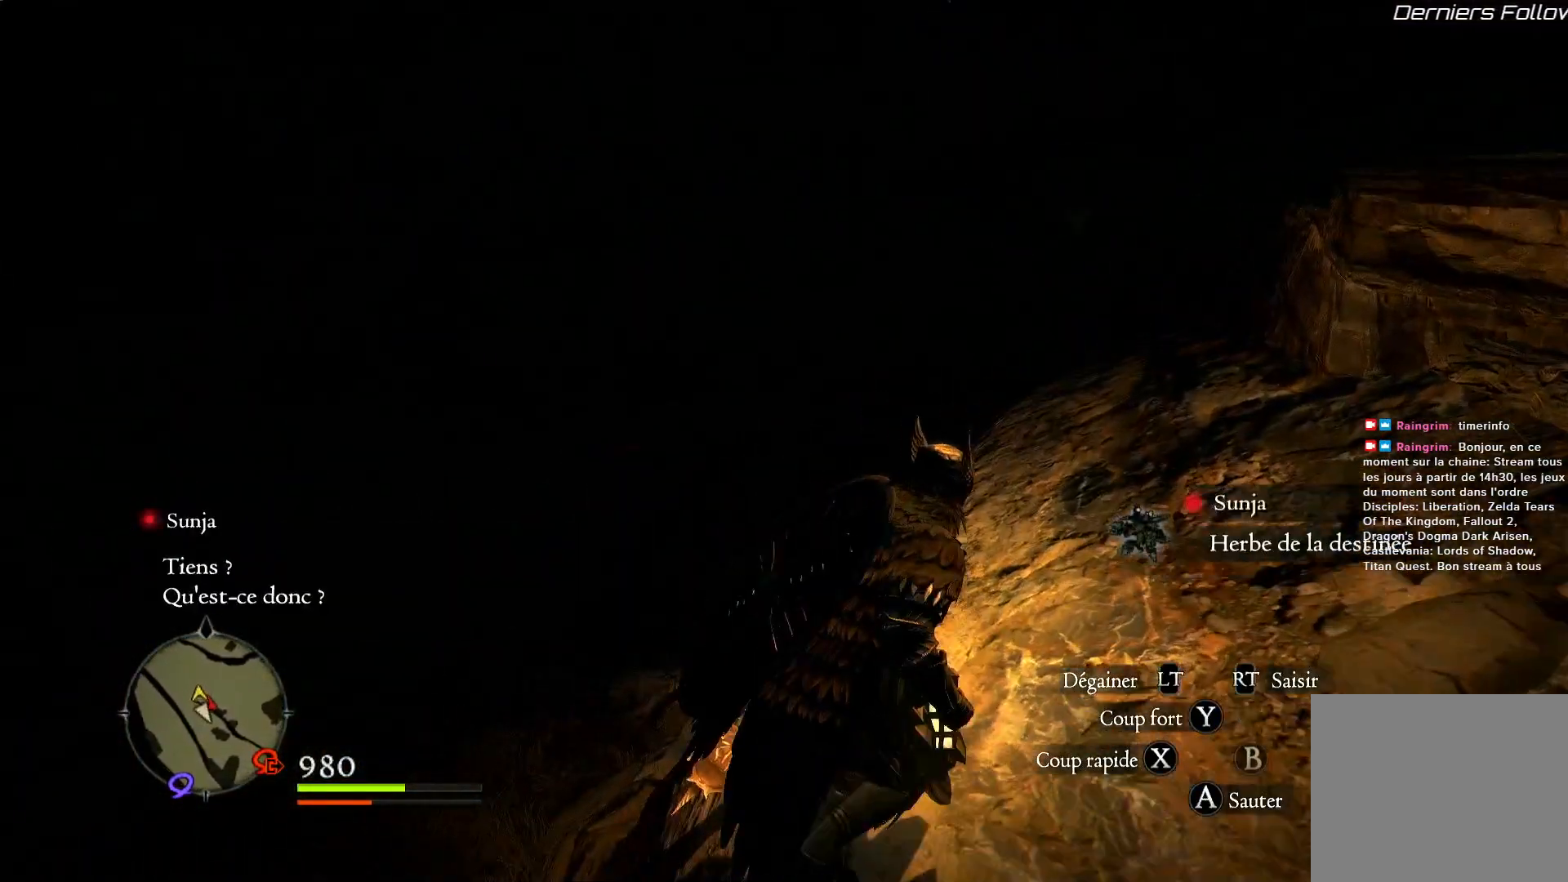
{"dt_ms": 500, "buttons": [], "left_stick": "right", "right_stick": "center", "events": [[67, "right_stick", "left"], [317, "right_stick", "center"]]}
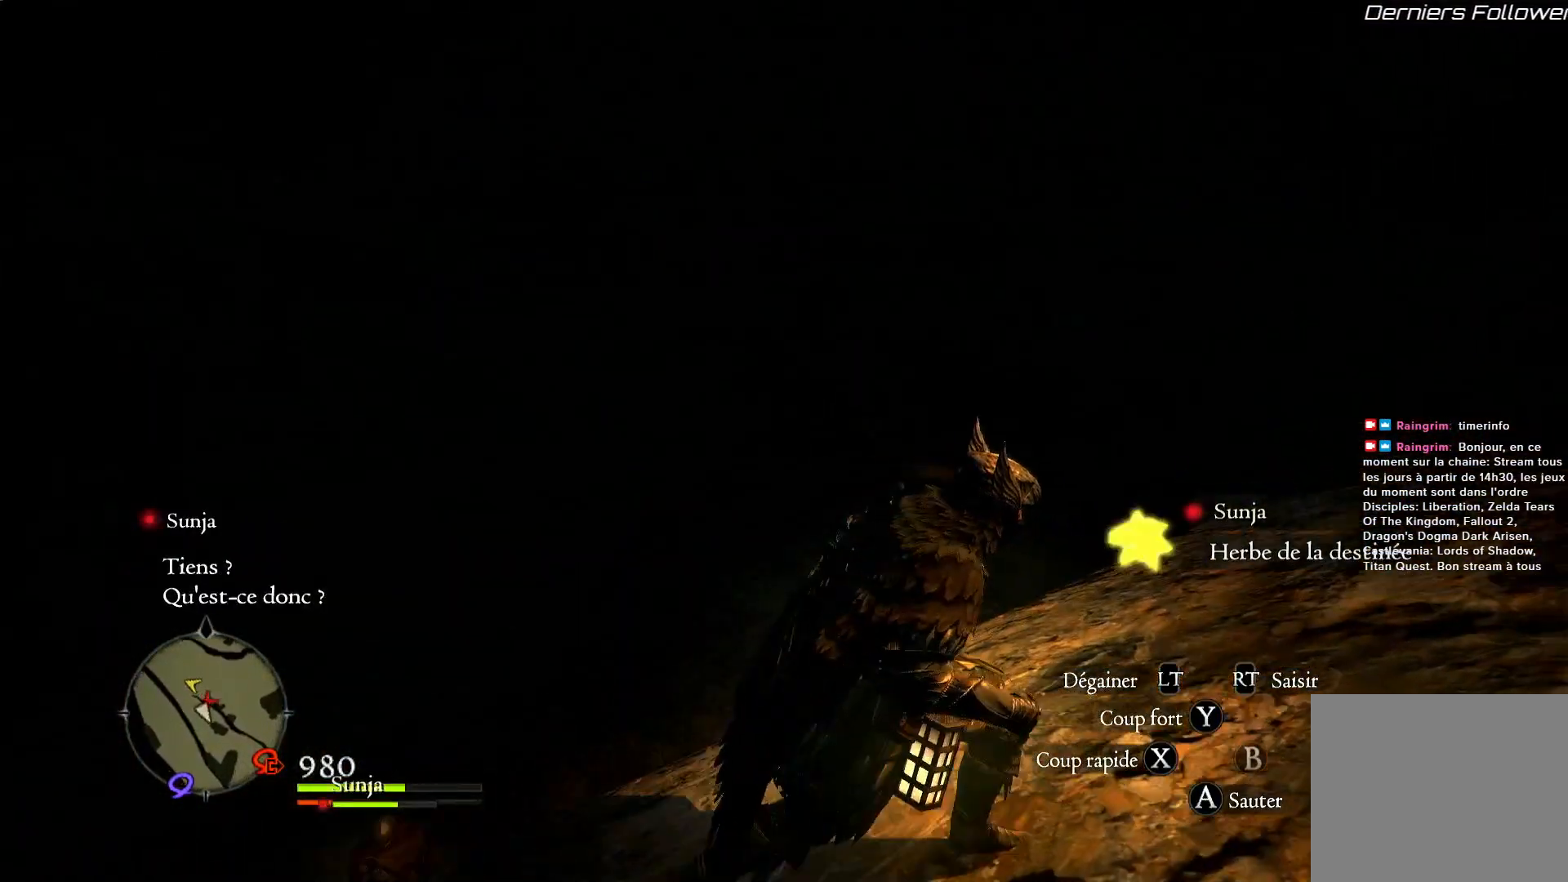
{"dt_ms": 500, "buttons": [], "left_stick": "right", "right_stick": "center", "events": []}
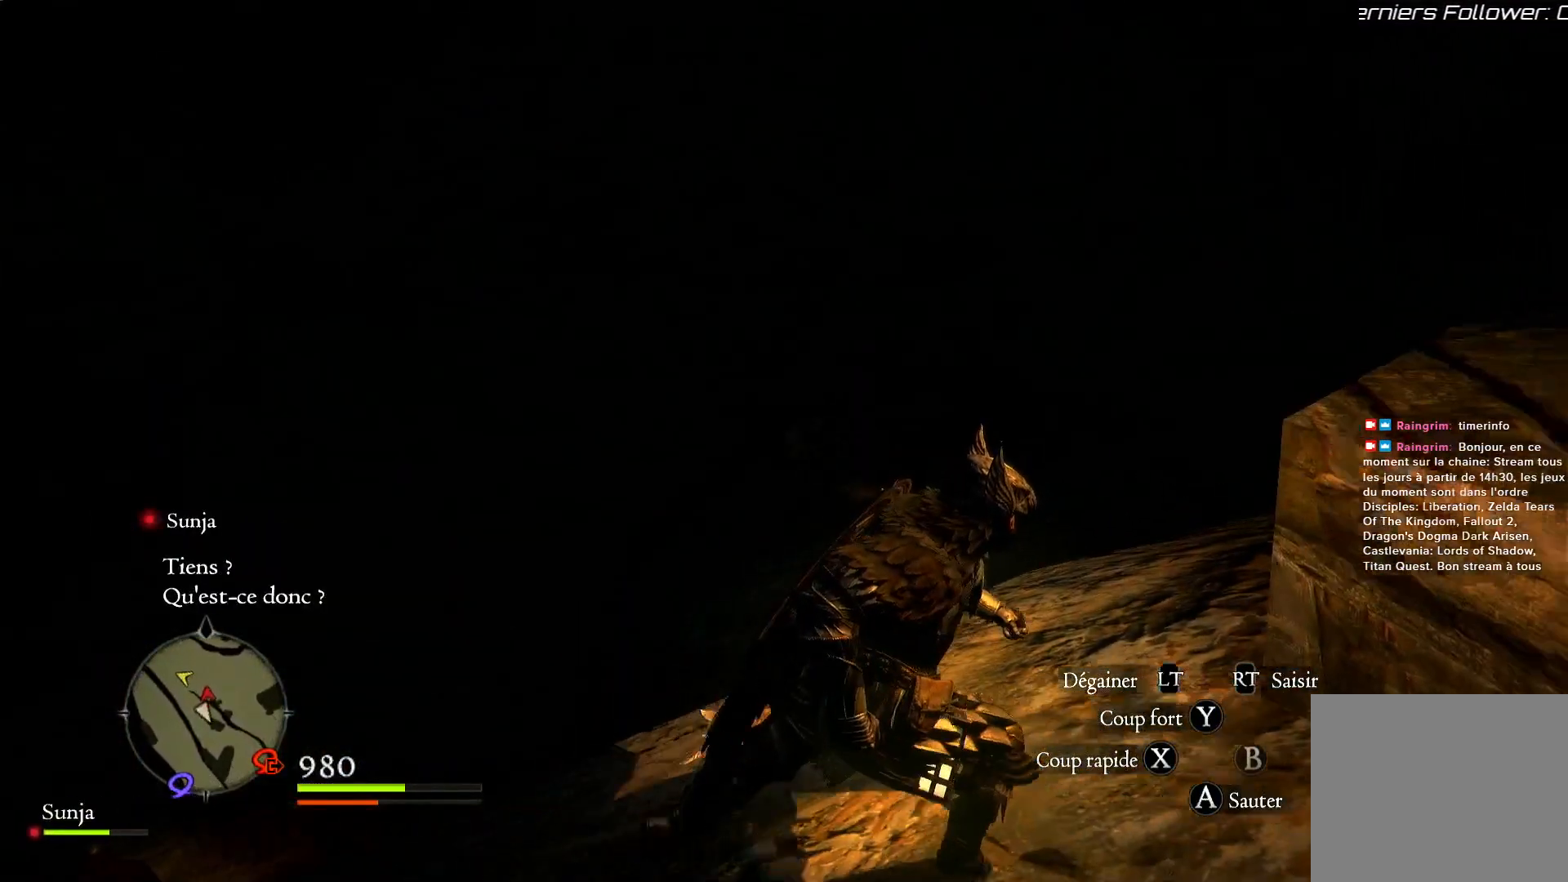
{"dt_ms": 500, "buttons": ["A"], "left_stick": "right", "right_stick": "center", "events": [[83, "A", "down"]]}
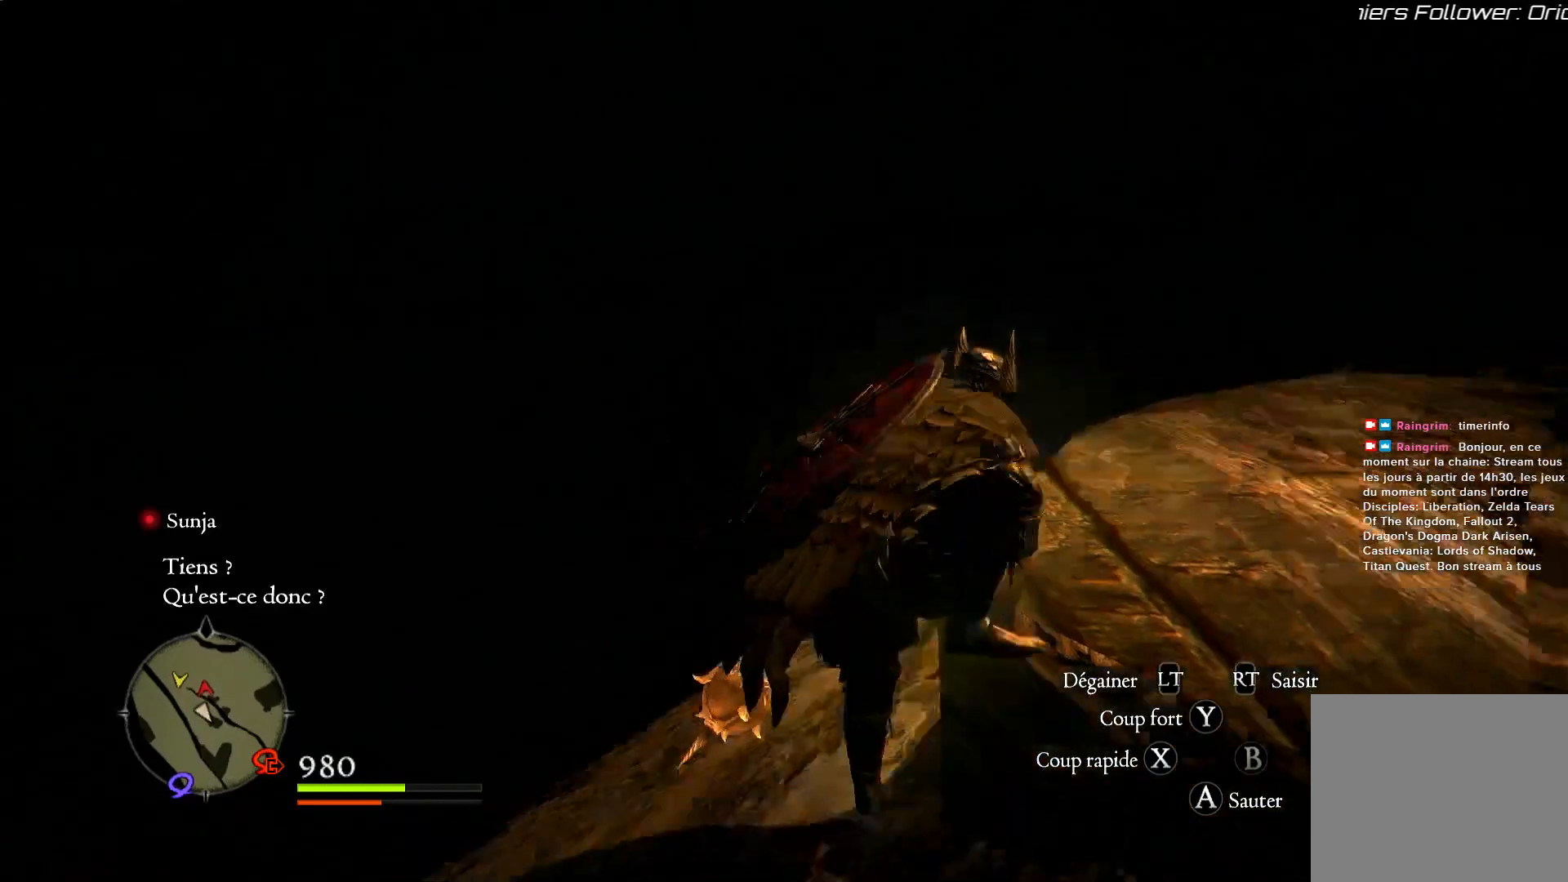
{"dt_ms": 500, "buttons": [], "left_stick": "right", "right_stick": "left", "events": [[17, "A", "up"], [317, "right_stick", "left"]]}
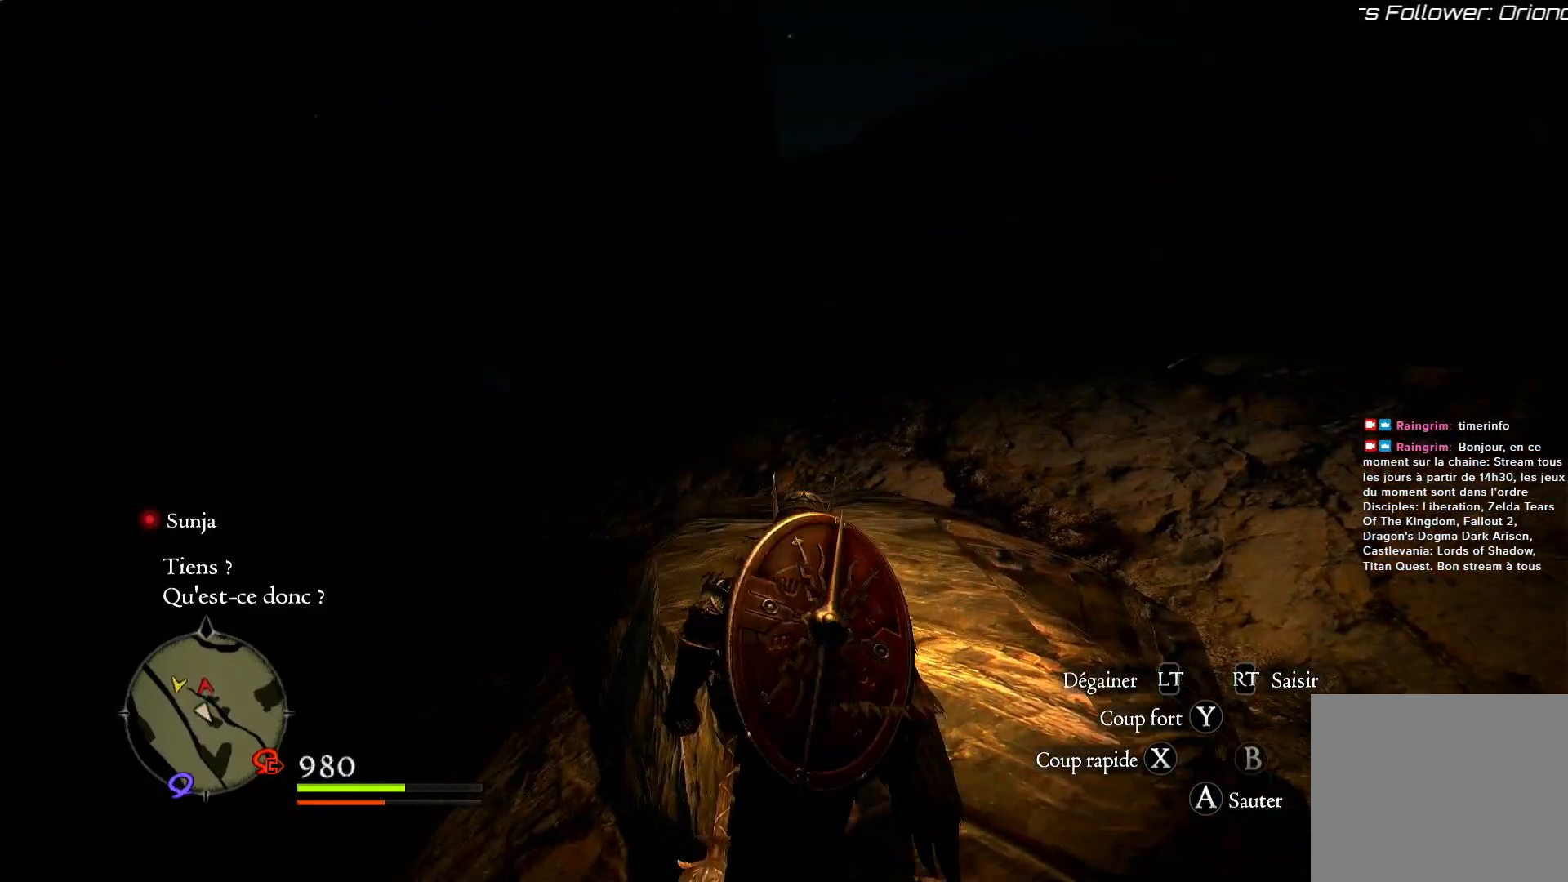
{"dt_ms": 500, "buttons": [], "left_stick": "right", "right_stick": "down-left", "events": [[317, "right_stick", "down-left"]]}
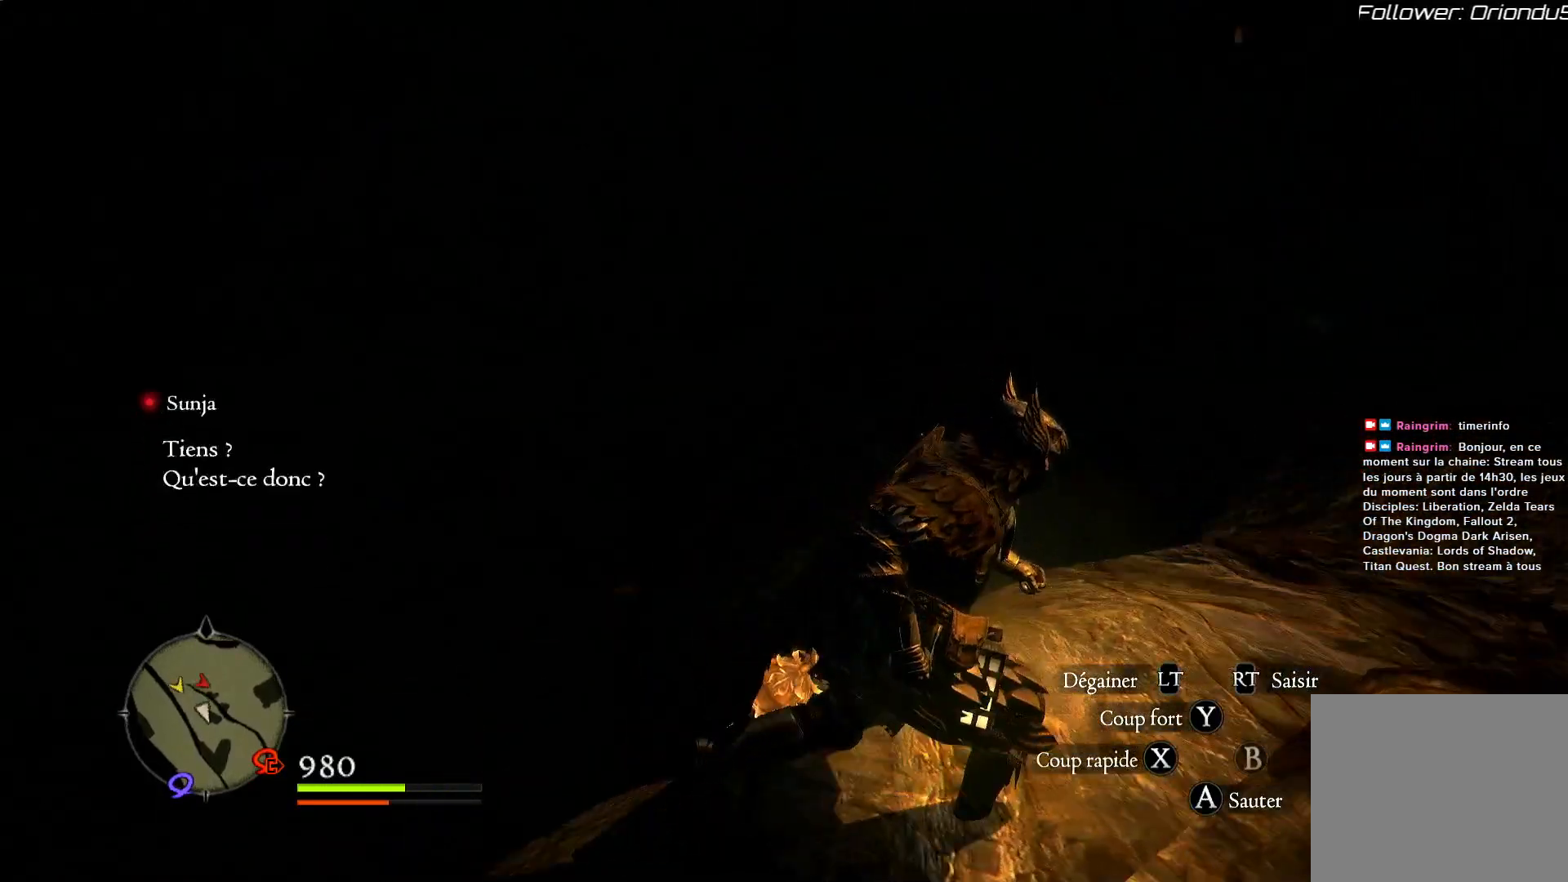
{"dt_ms": 500, "buttons": [], "left_stick": "center", "right_stick": "center", "events": [[250, "right_stick", "center"], [300, "left_stick", "up"], [383, "left_stick", "center"]]}
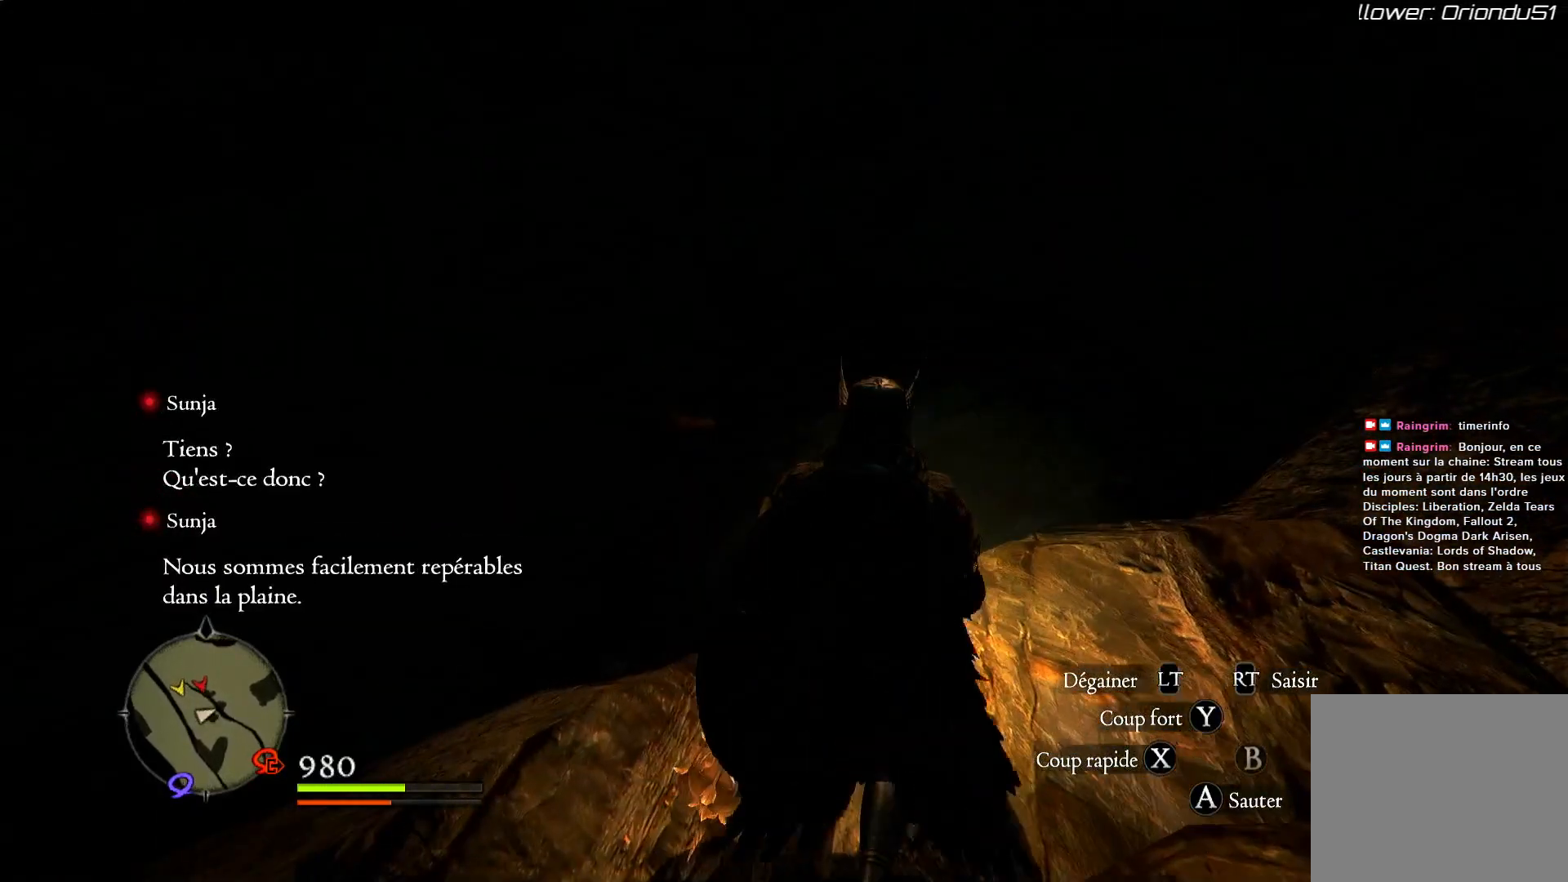
{"dt_ms": 500, "buttons": [], "left_stick": "right", "right_stick": "center", "events": [[450, "left_stick", "right"]]}
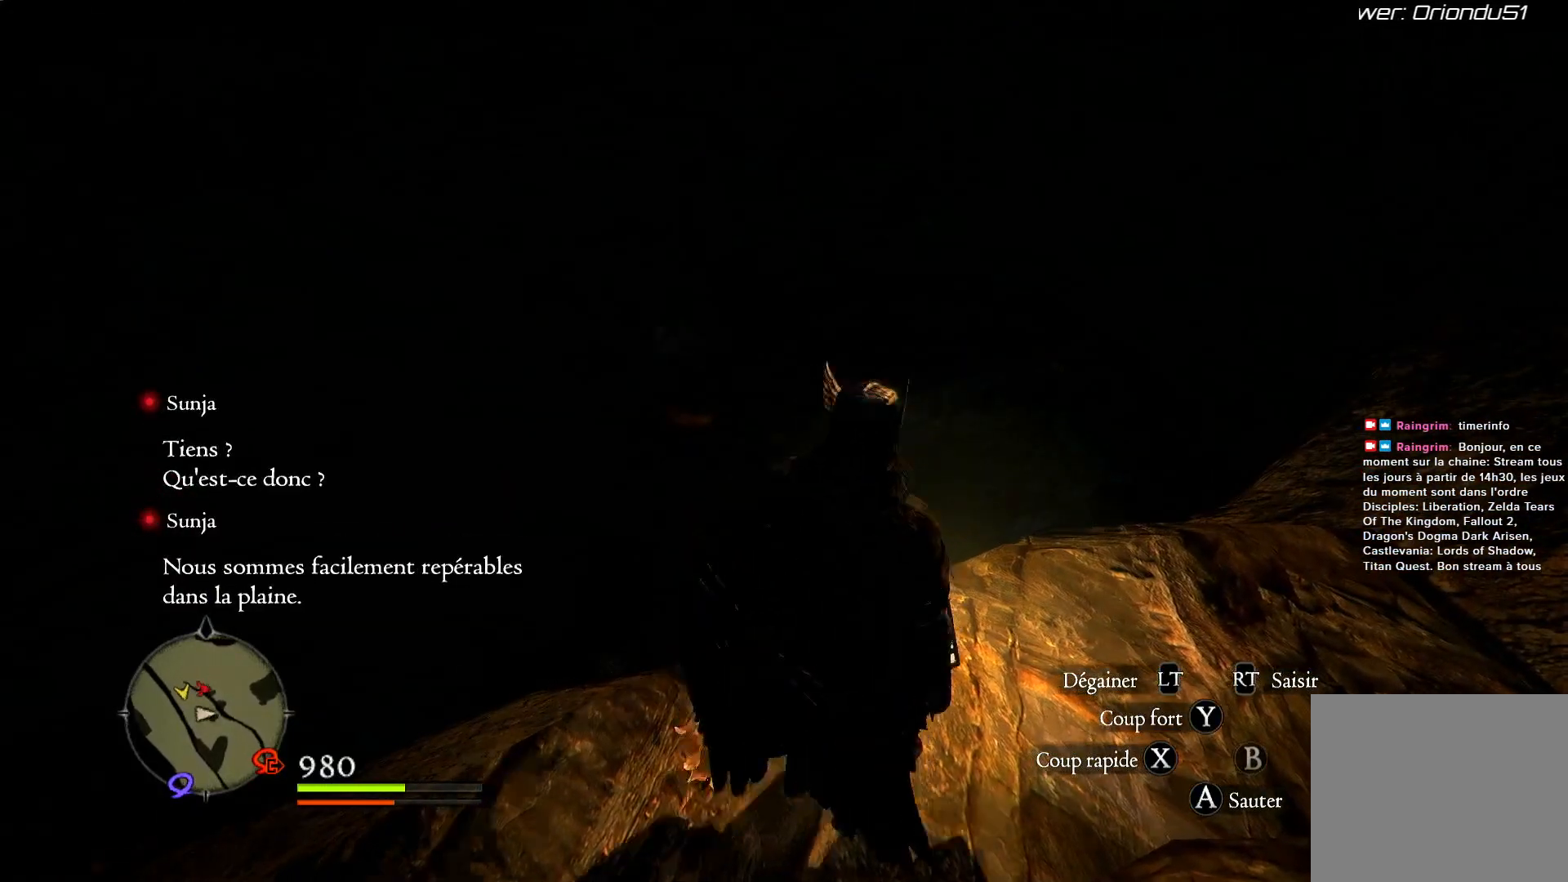
{"dt_ms": 500, "buttons": [], "left_stick": "right", "right_stick": "up-right", "events": [[117, "right_stick", "up-right"]]}
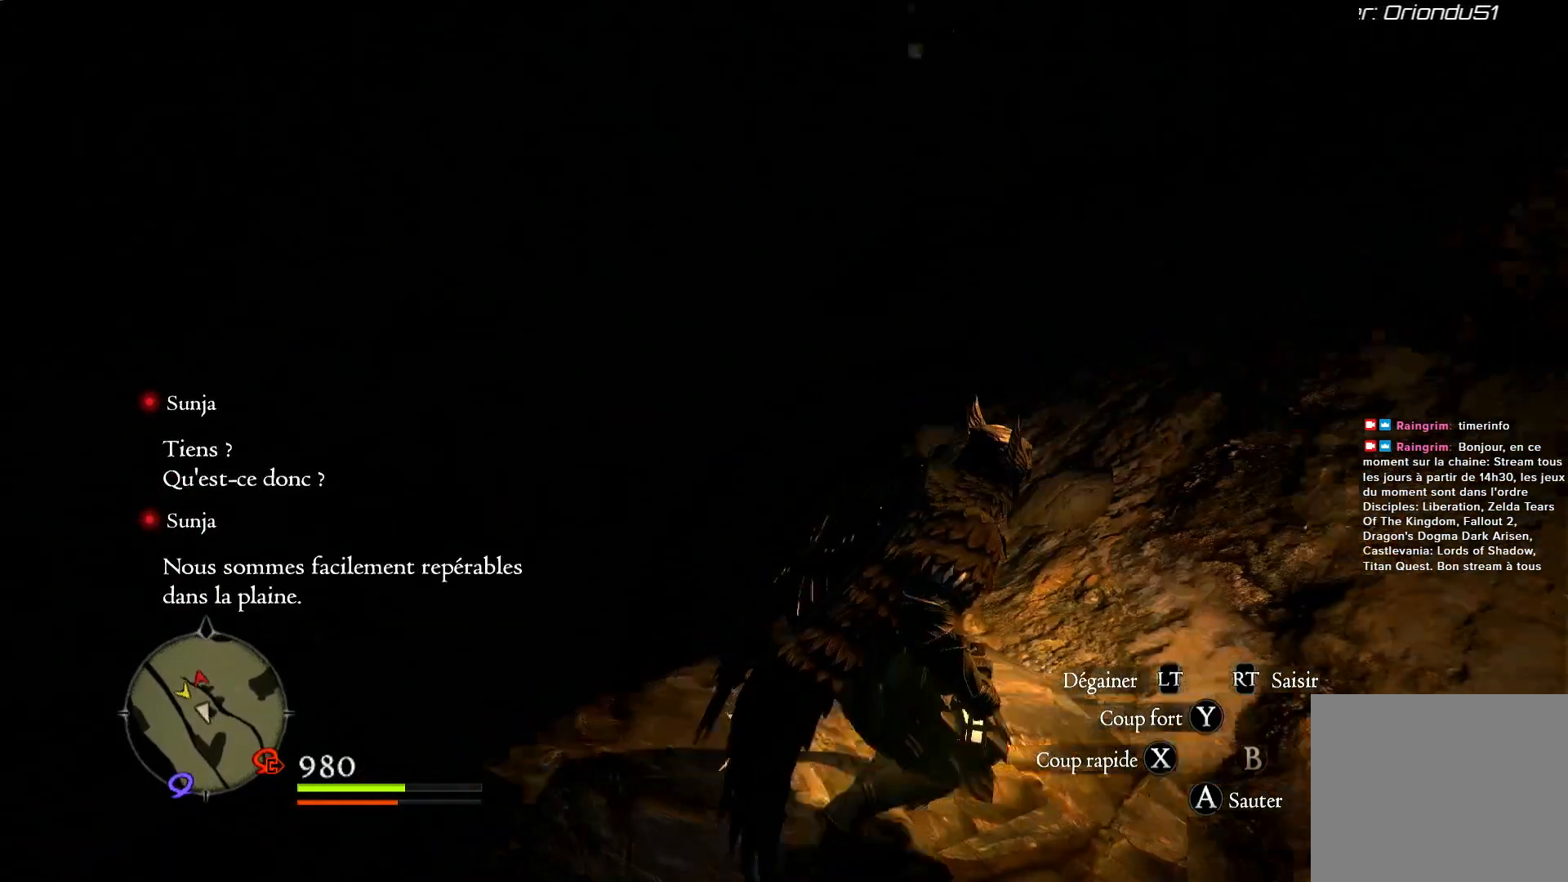
{"dt_ms": 500, "buttons": [], "left_stick": "up-right", "right_stick": "center", "events": [[83, "left_stick", "up-right"], [217, "right_stick", "center"], [283, "L3", "down"], [483, "L3", "up"]]}
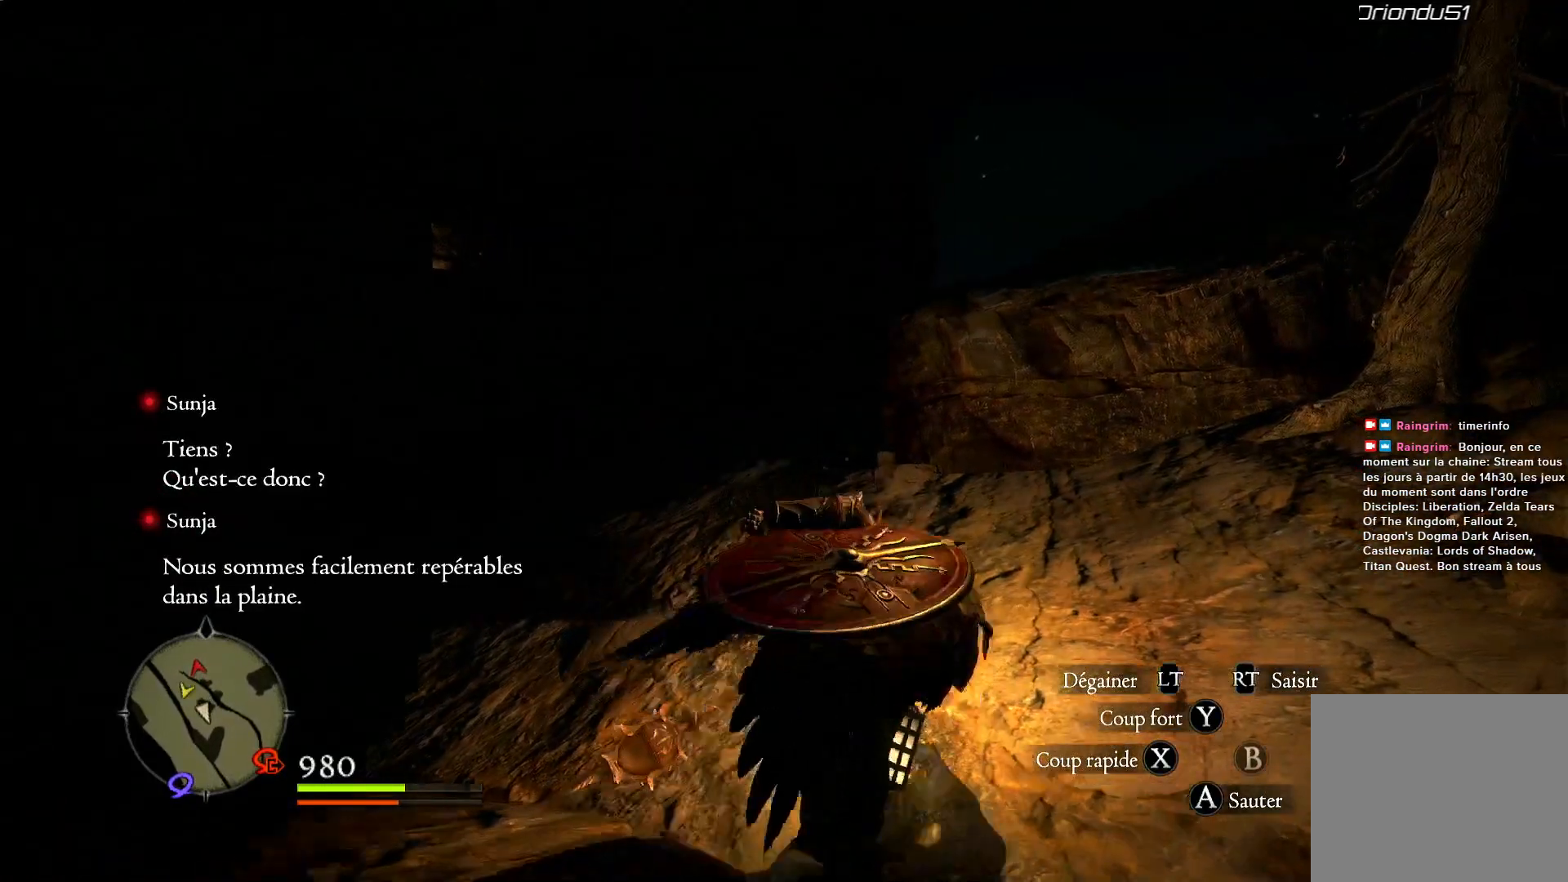
{"dt_ms": 1000, "buttons": [], "left_stick": "up", "right_stick": "center"}
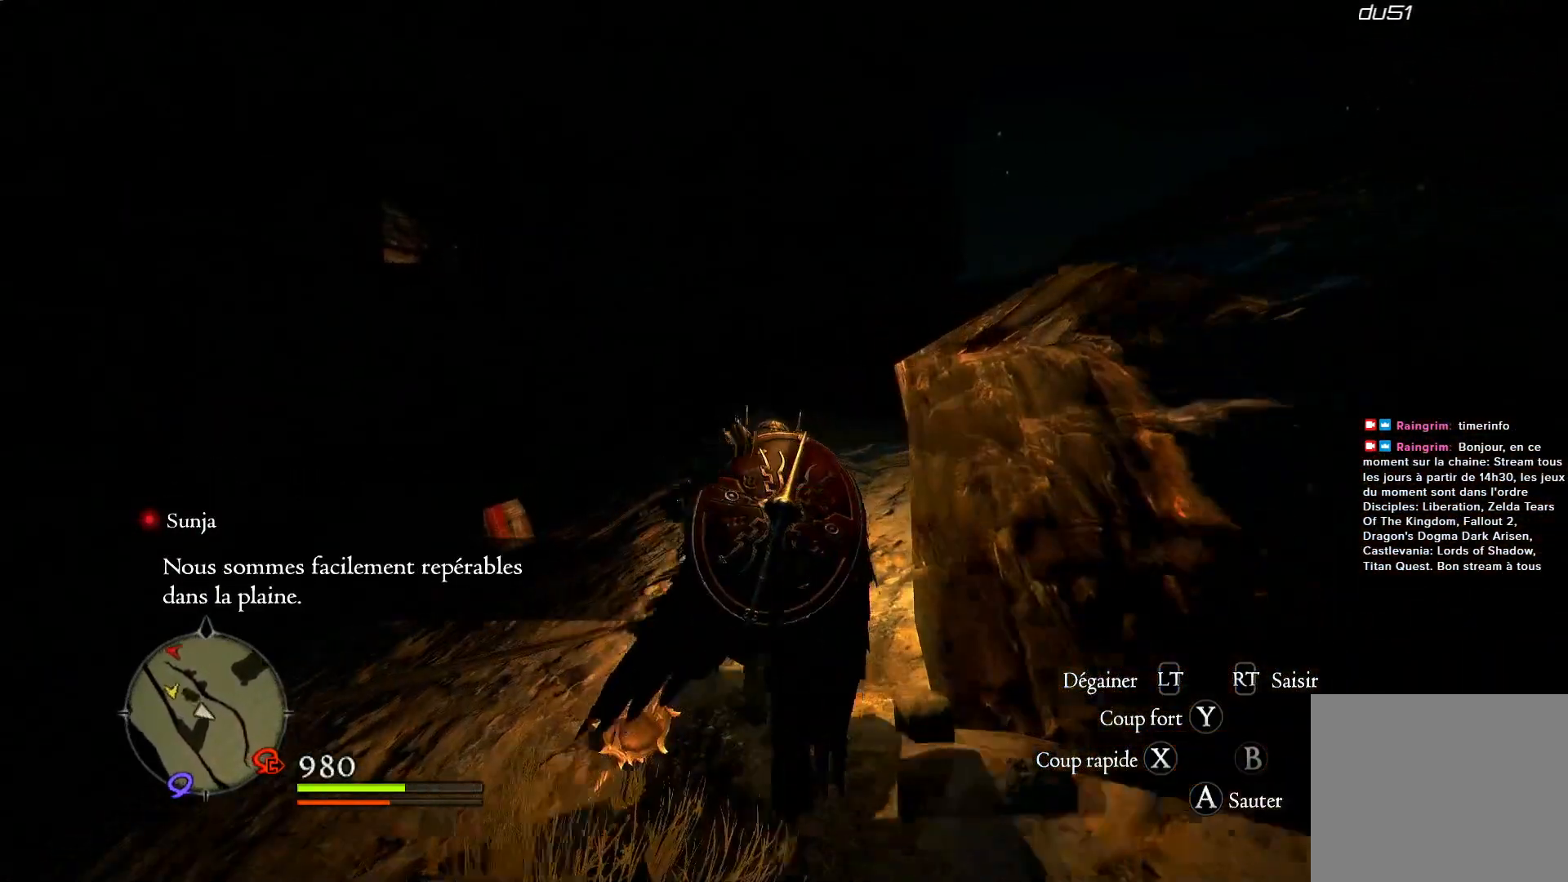
{"dt_ms": 500, "buttons": [], "left_stick": "up", "right_stick": "right", "events": [[83, "right_stick", "right"]]}
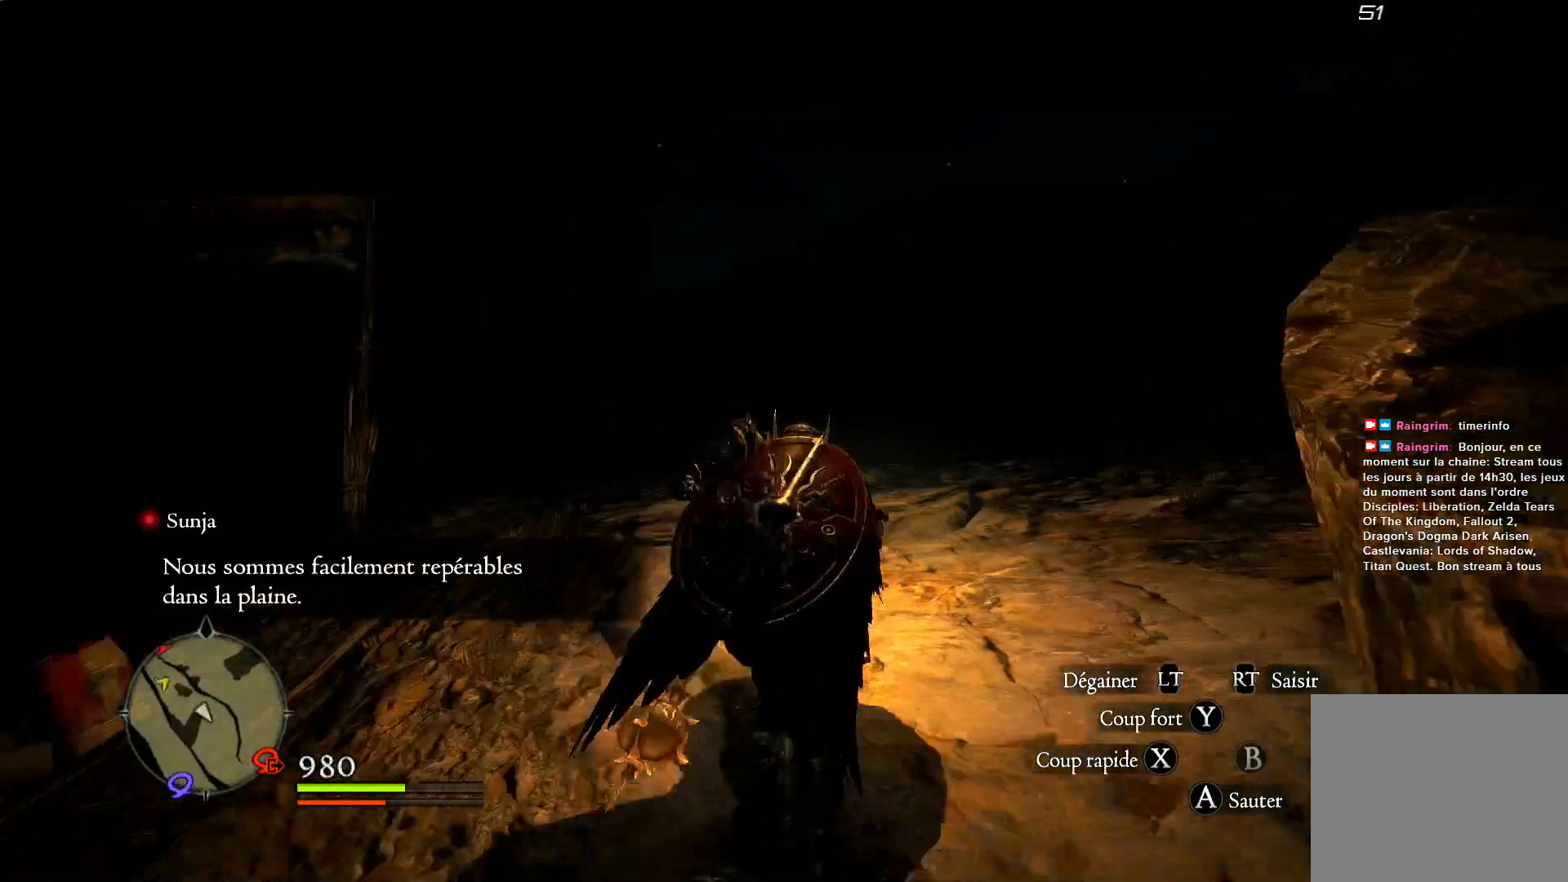
{"dt_ms": 500, "buttons": [], "left_stick": "up", "right_stick": "right", "events": []}
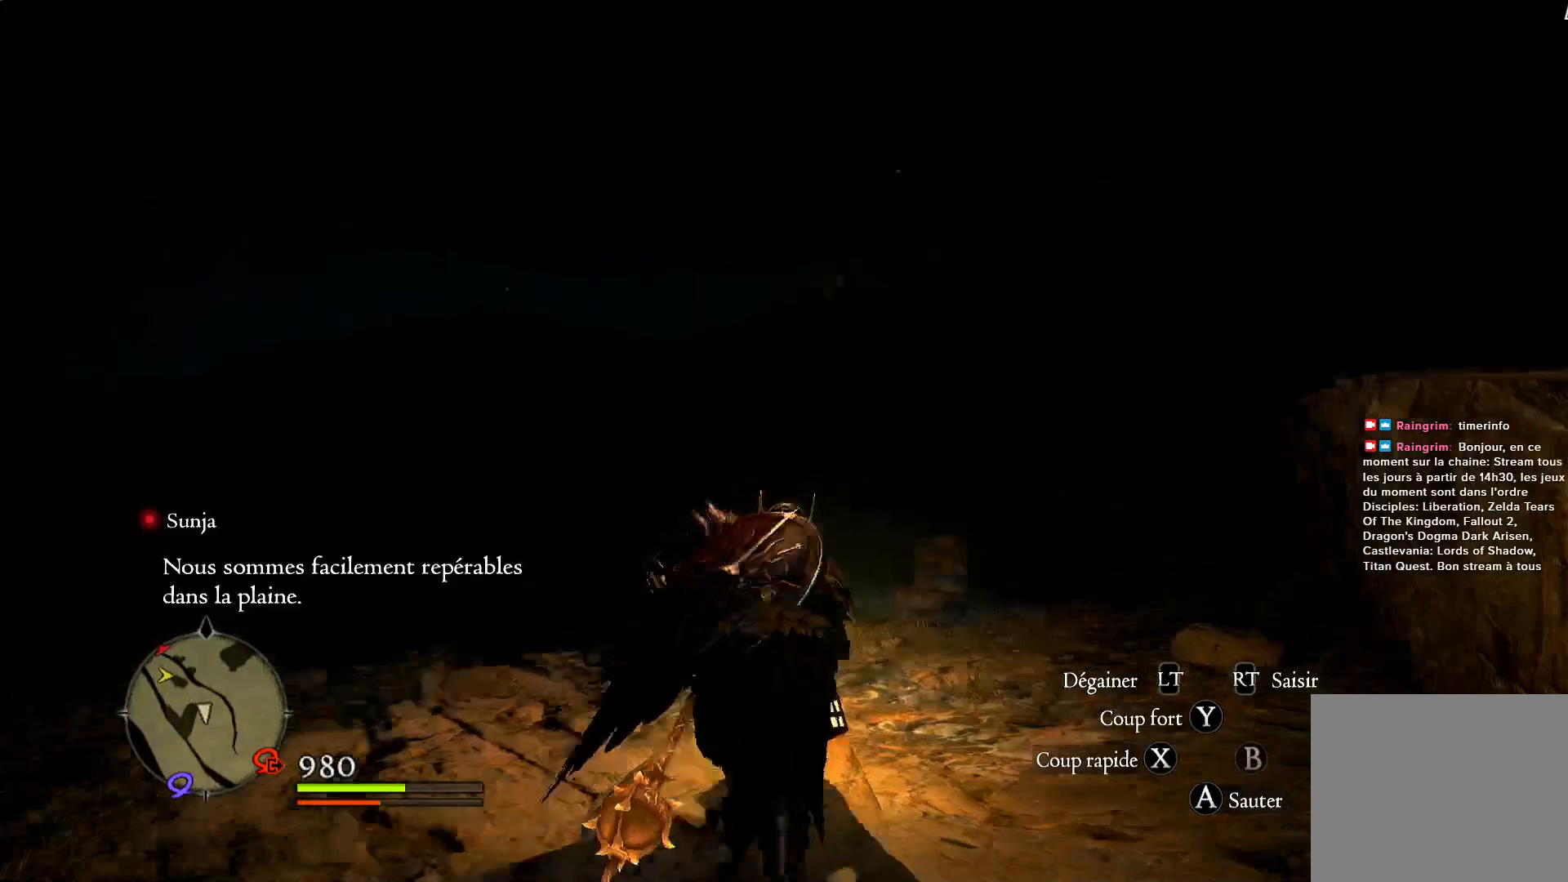
{"dt_ms": 500, "buttons": [], "left_stick": "up", "right_stick": "right", "events": []}
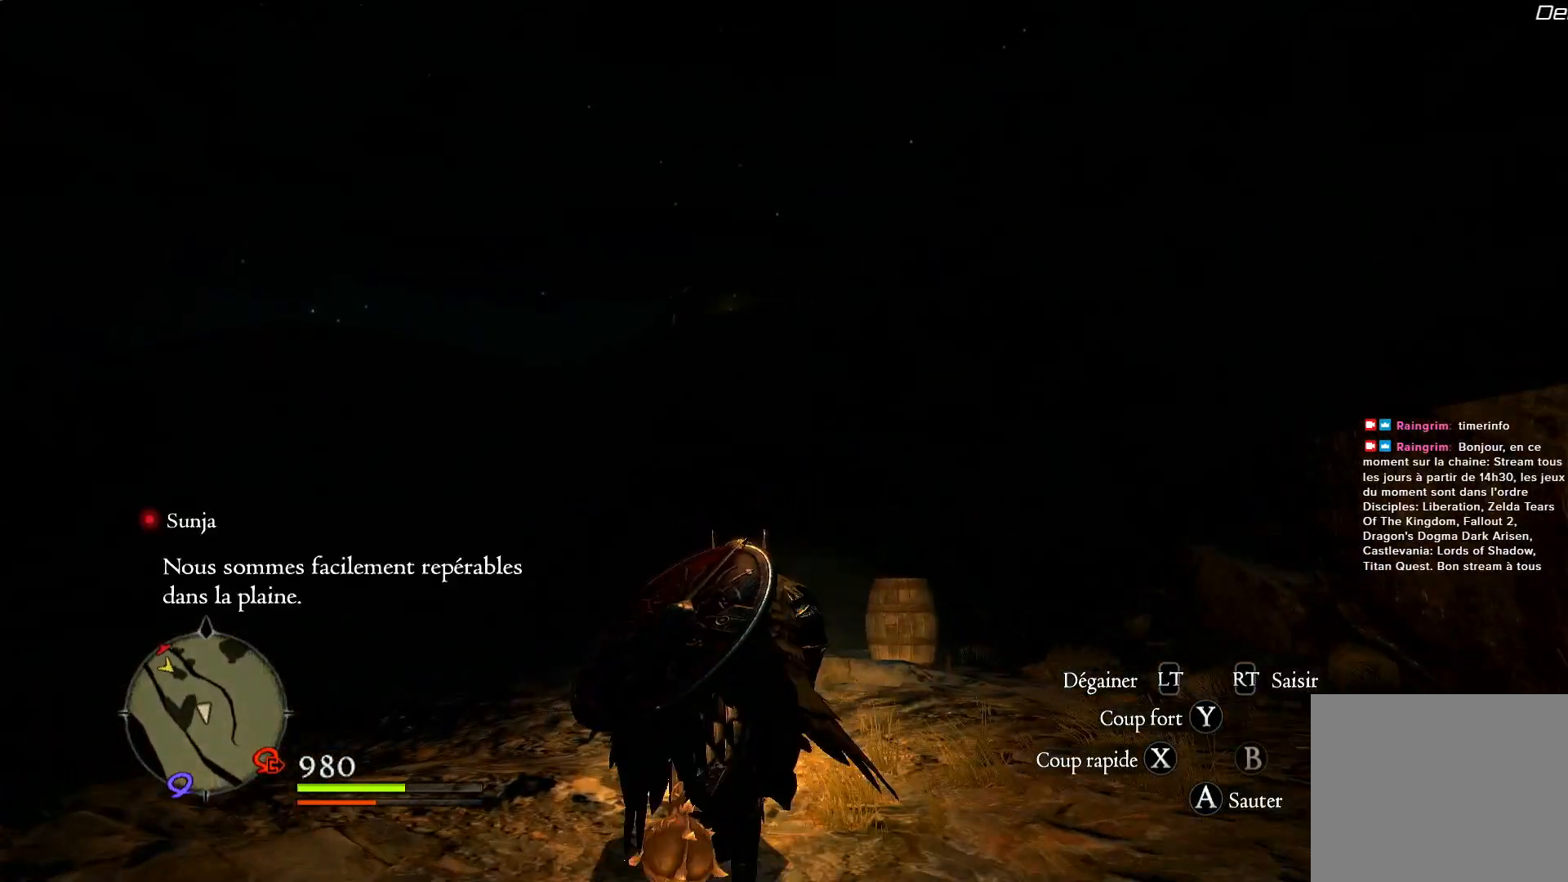
{"dt_ms": 500, "buttons": [], "left_stick": "up", "right_stick": "down-left", "events": [[150, "right_stick", "center"], [250, "right_stick", "down-left"]]}
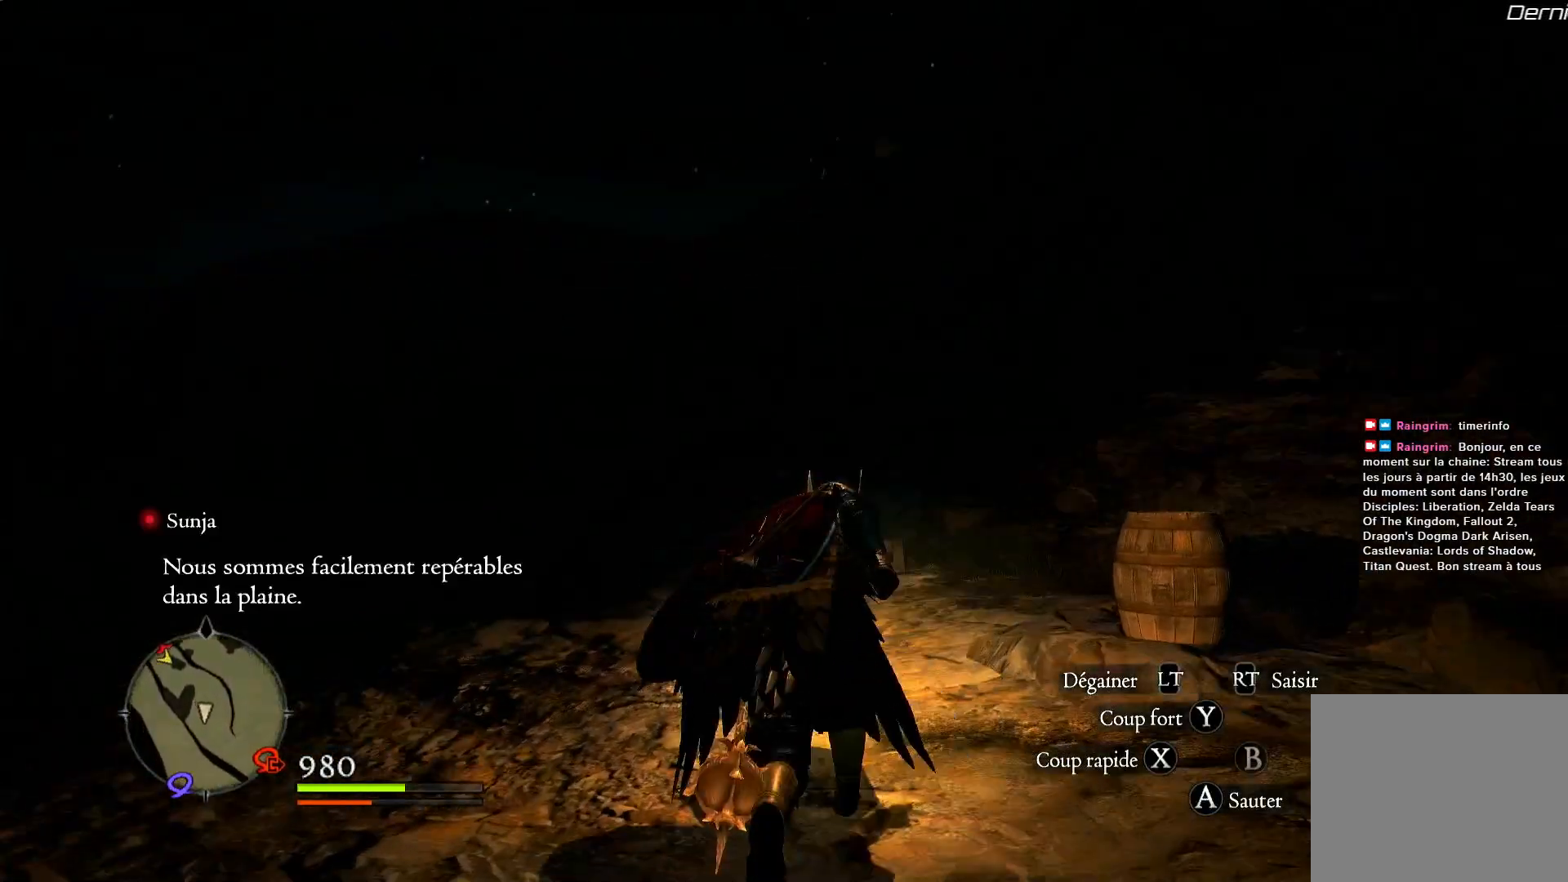
{"dt_ms": 500, "buttons": [], "left_stick": "up", "right_stick": "left", "events": [[183, "right_stick", "center"], [383, "right_stick", "left"]]}
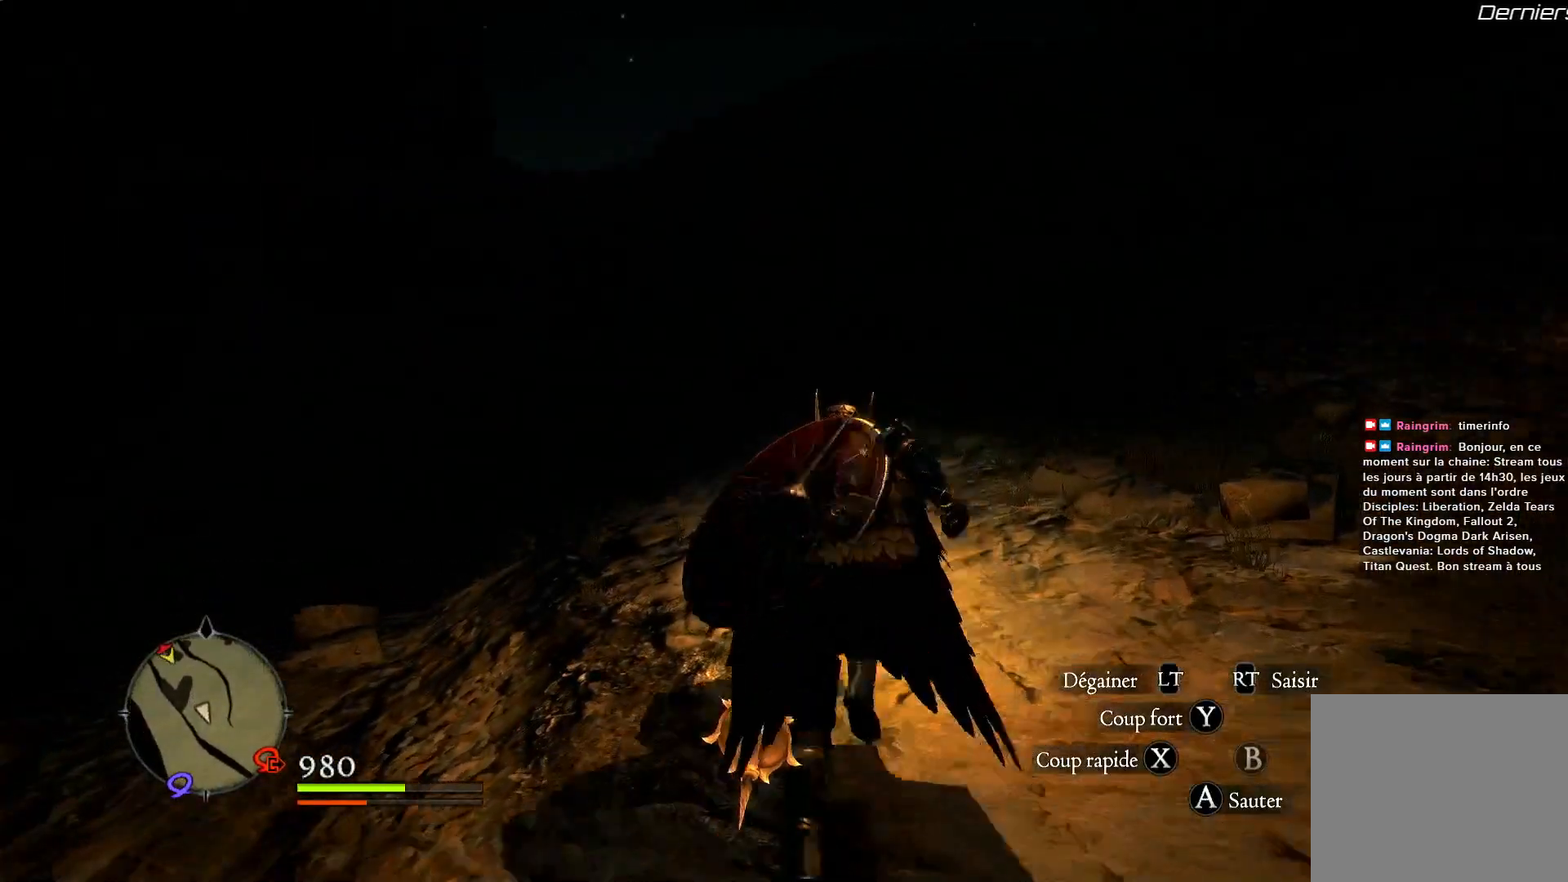
{"dt_ms": 500, "buttons": [], "left_stick": "up", "right_stick": "center", "events": [[133, "right_stick", "up"], [183, "right_stick", "center"]]}
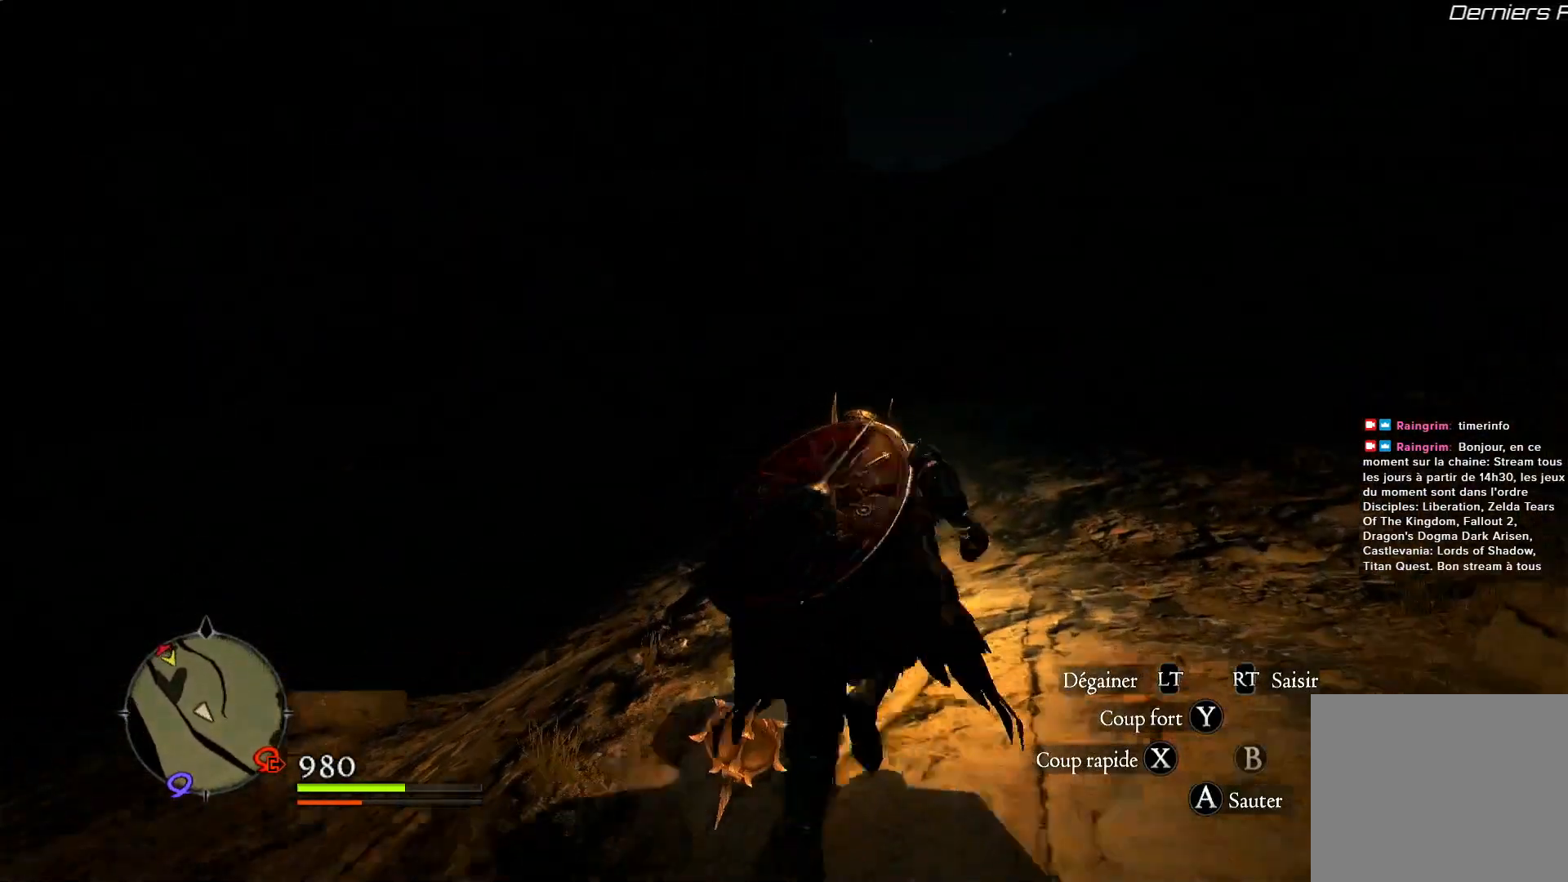
{"dt_ms": 500, "buttons": [], "left_stick": "up", "right_stick": "center", "events": [[83, "right_stick", "up"], [317, "right_stick", "center"]]}
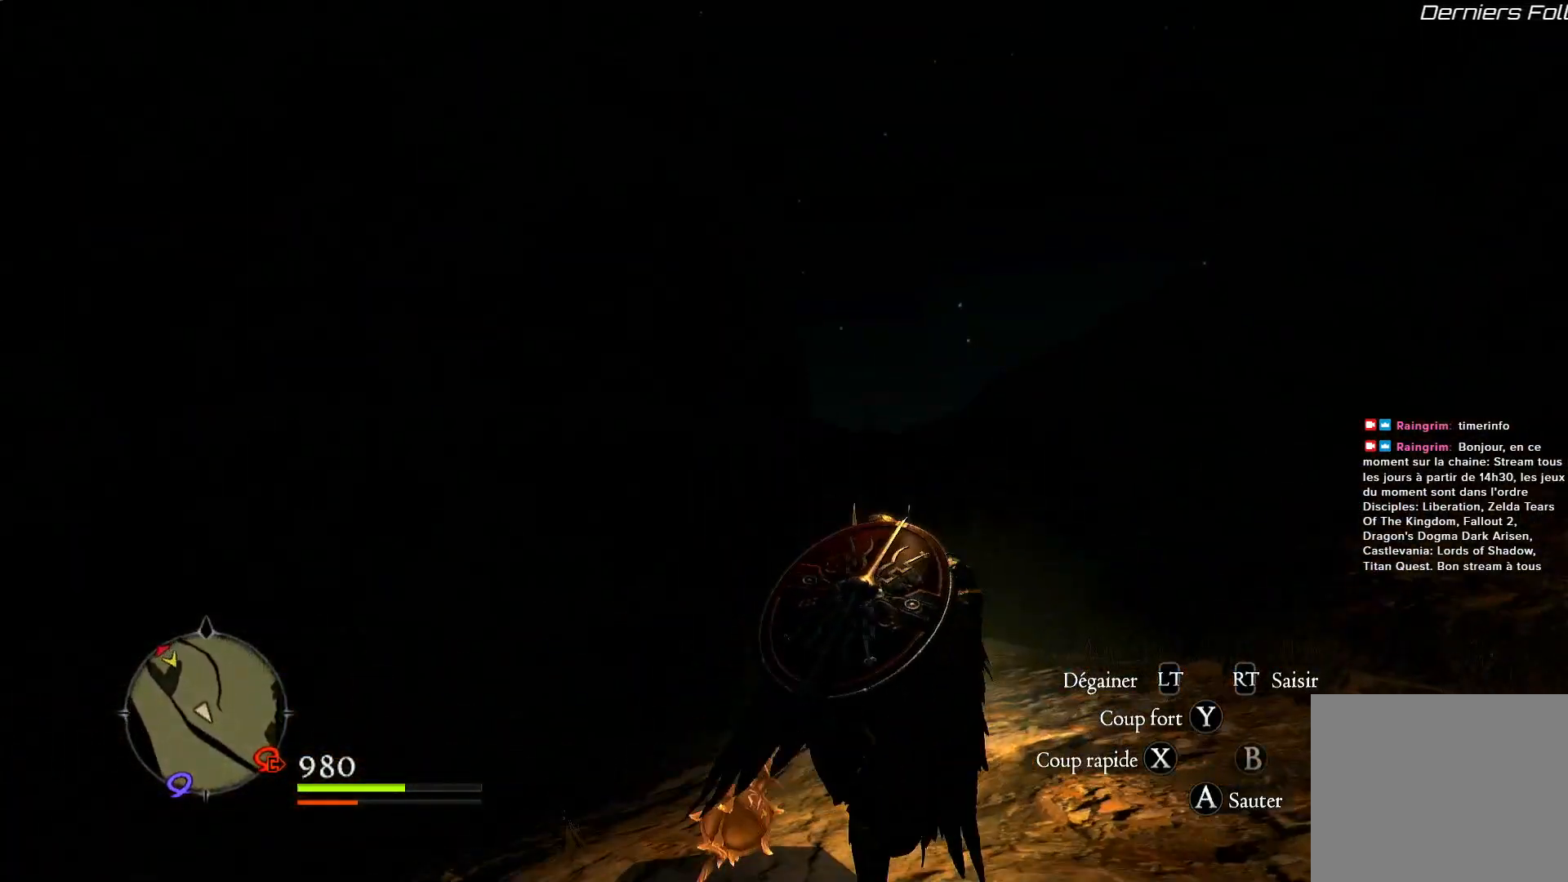
{"dt_ms": 500, "buttons": [], "left_stick": "up", "right_stick": "down-left", "events": [[300, "right_stick", "down-left"]]}
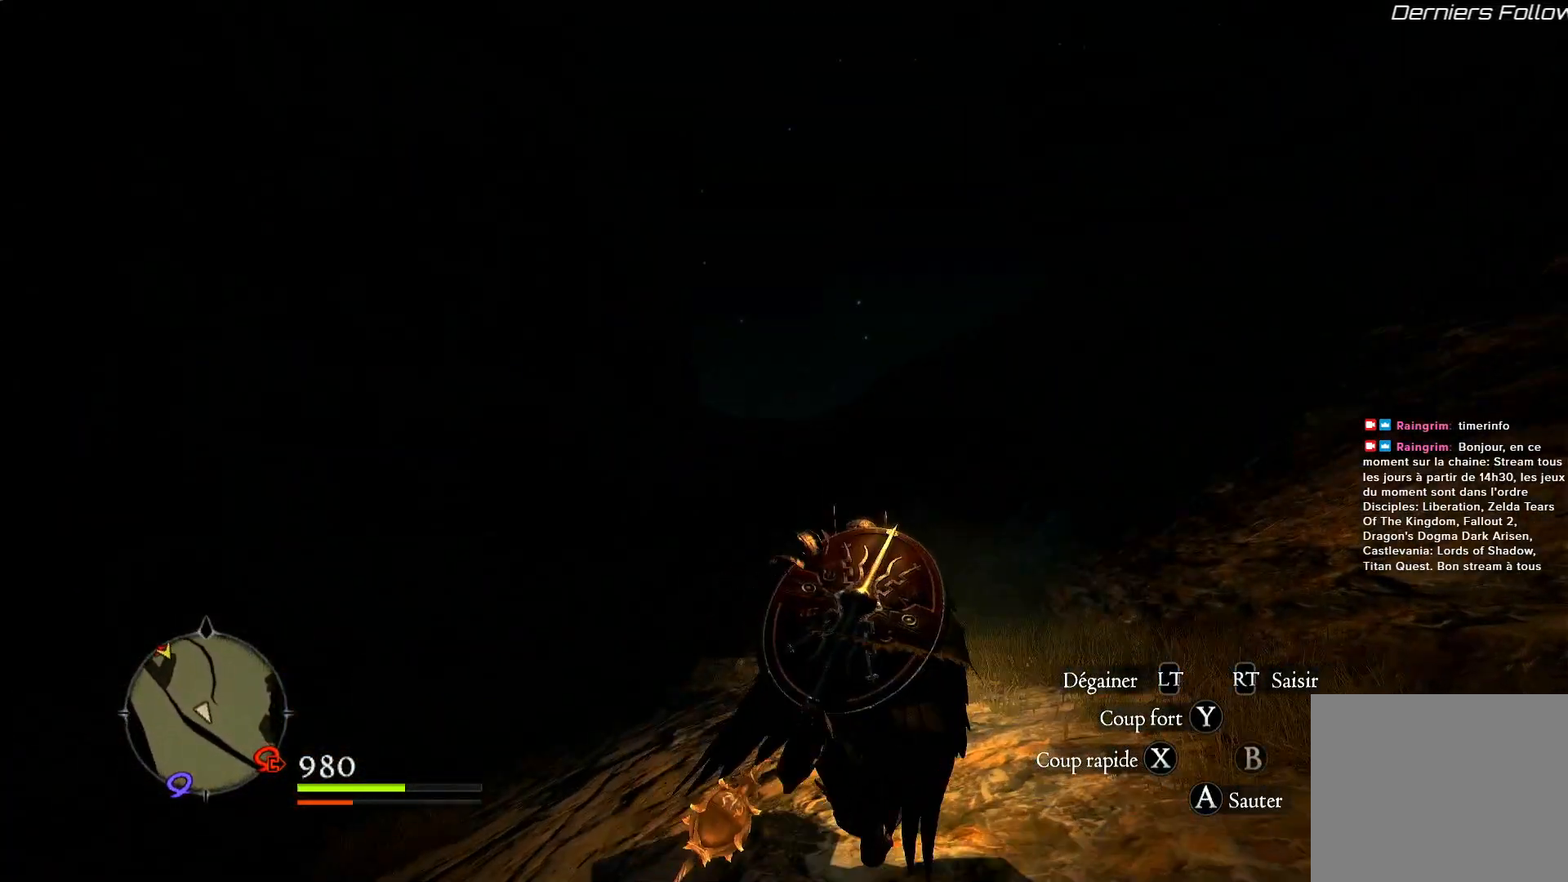
{"dt_ms": 500, "buttons": [], "left_stick": "up", "right_stick": "center", "events": [[117, "right_stick", "center"]]}
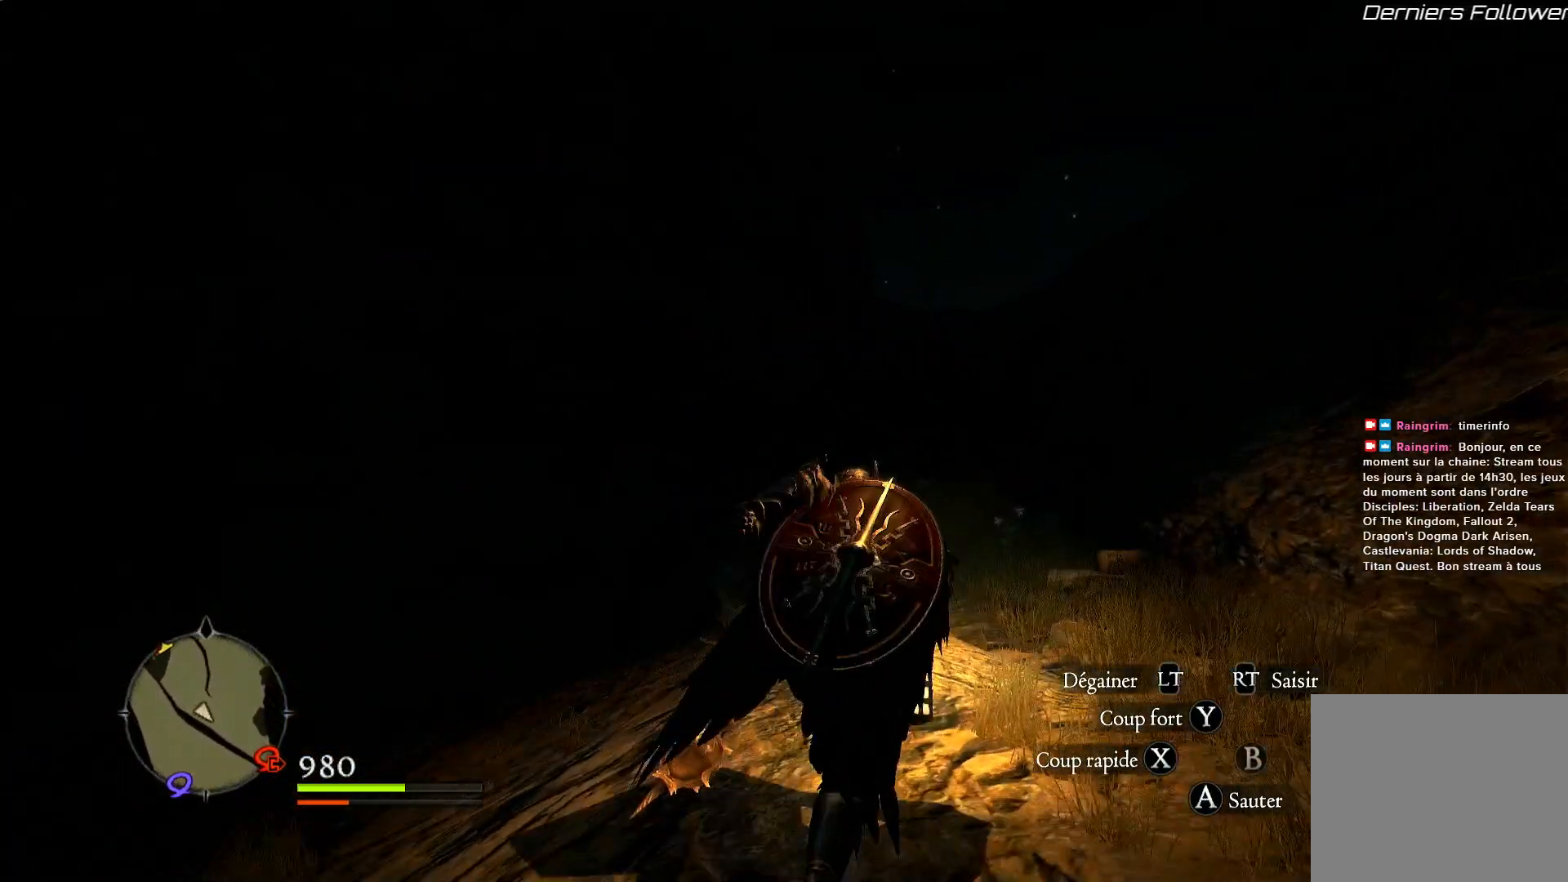
{"dt_ms": 500, "buttons": [], "left_stick": "up", "right_stick": "center", "events": [[83, "right_stick", "down-left"], [317, "right_stick", "center"]]}
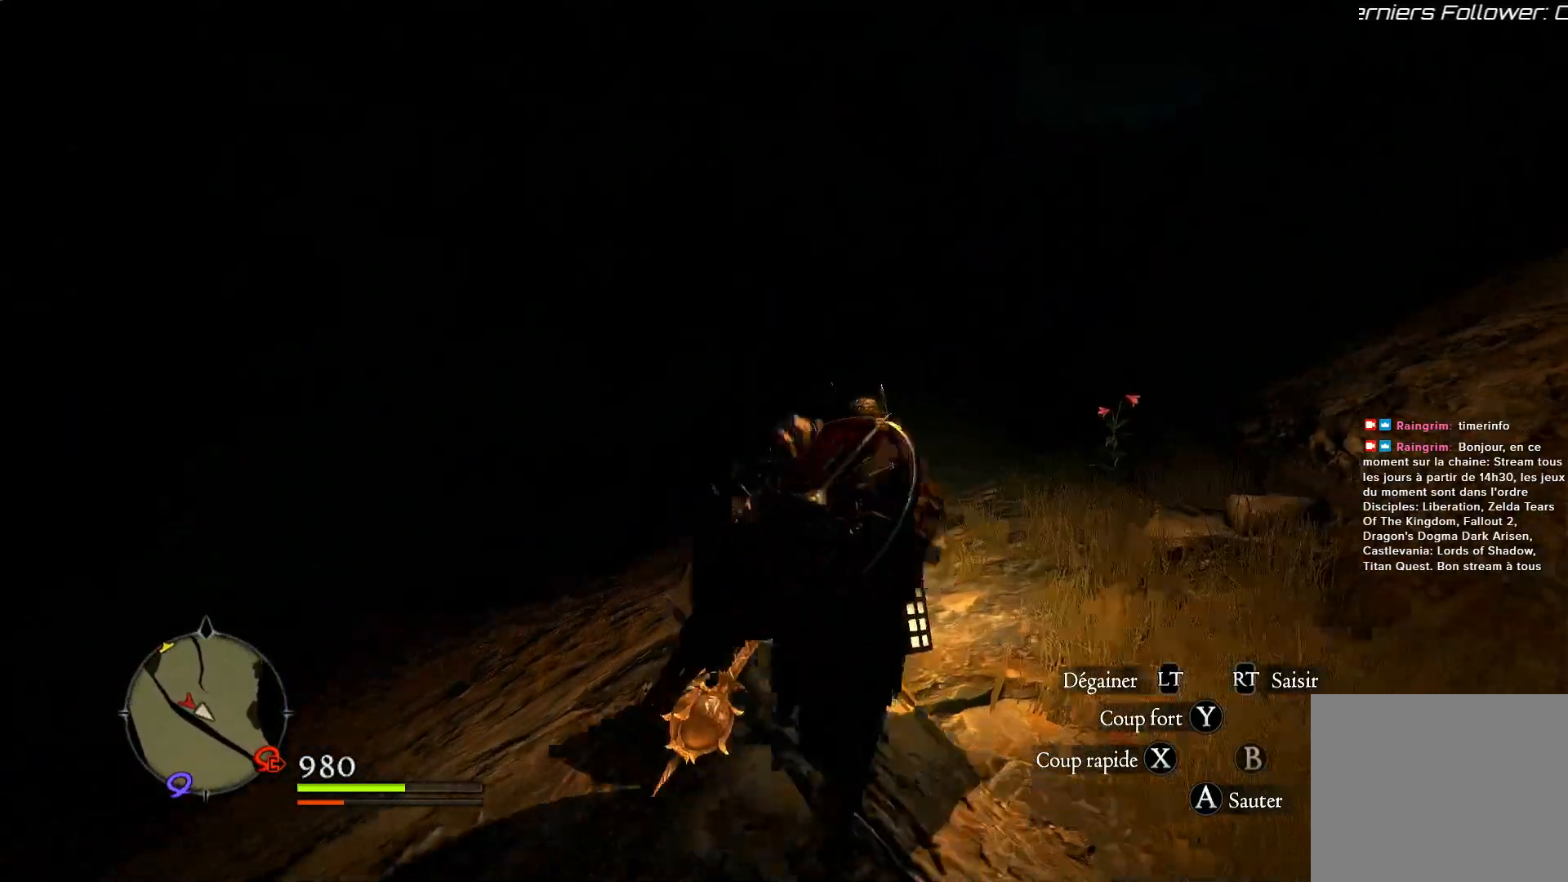
{"dt_ms": 500, "buttons": [], "left_stick": "up", "right_stick": "center", "events": []}
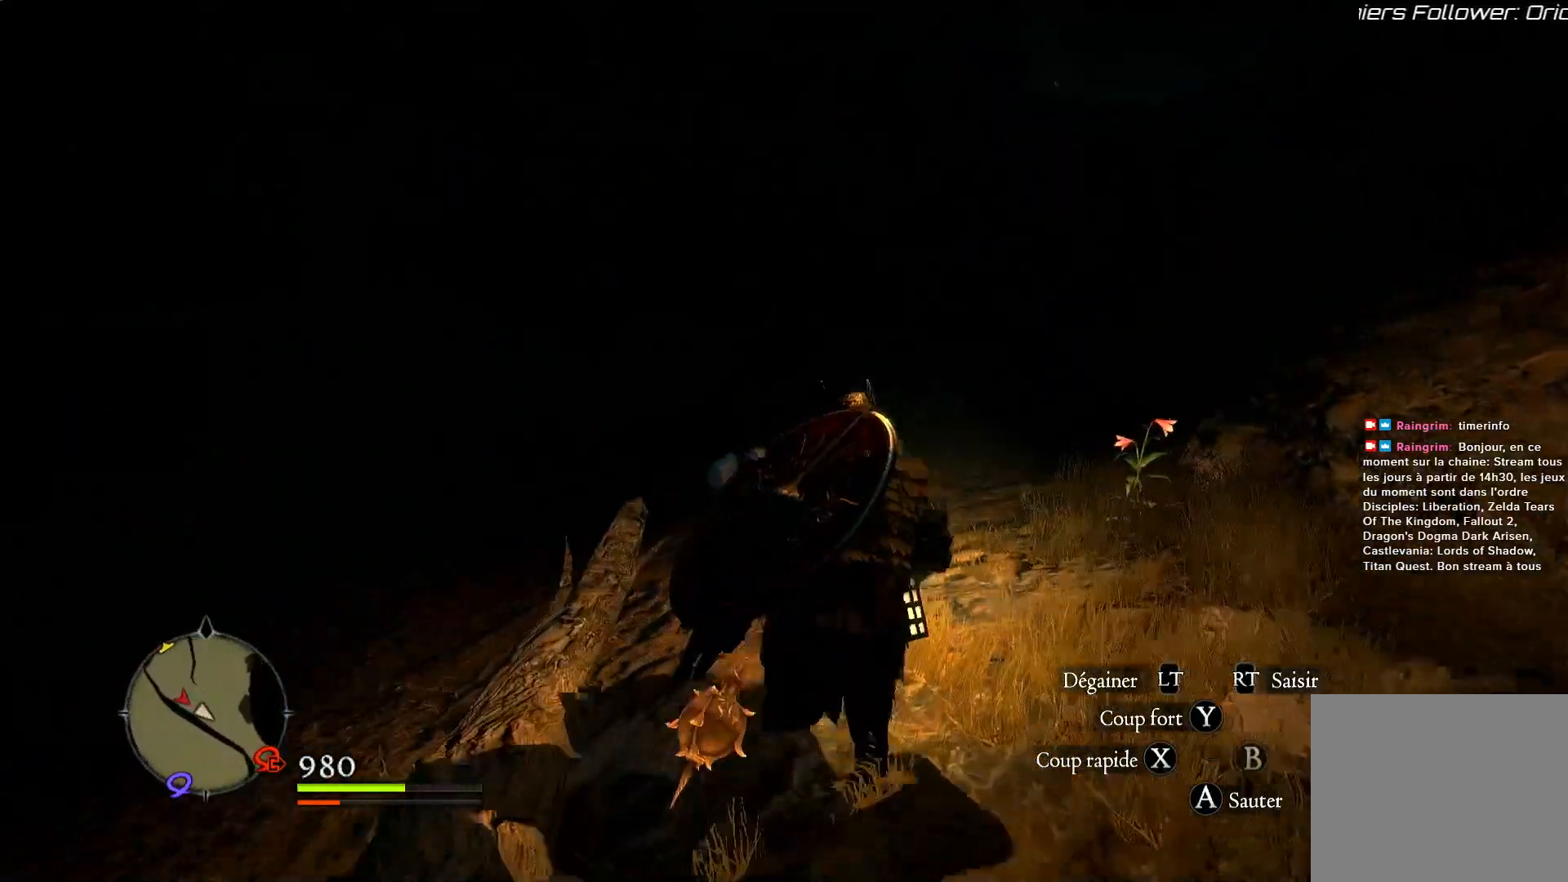
{"dt_ms": 500, "buttons": [], "left_stick": "up", "right_stick": "center", "events": []}
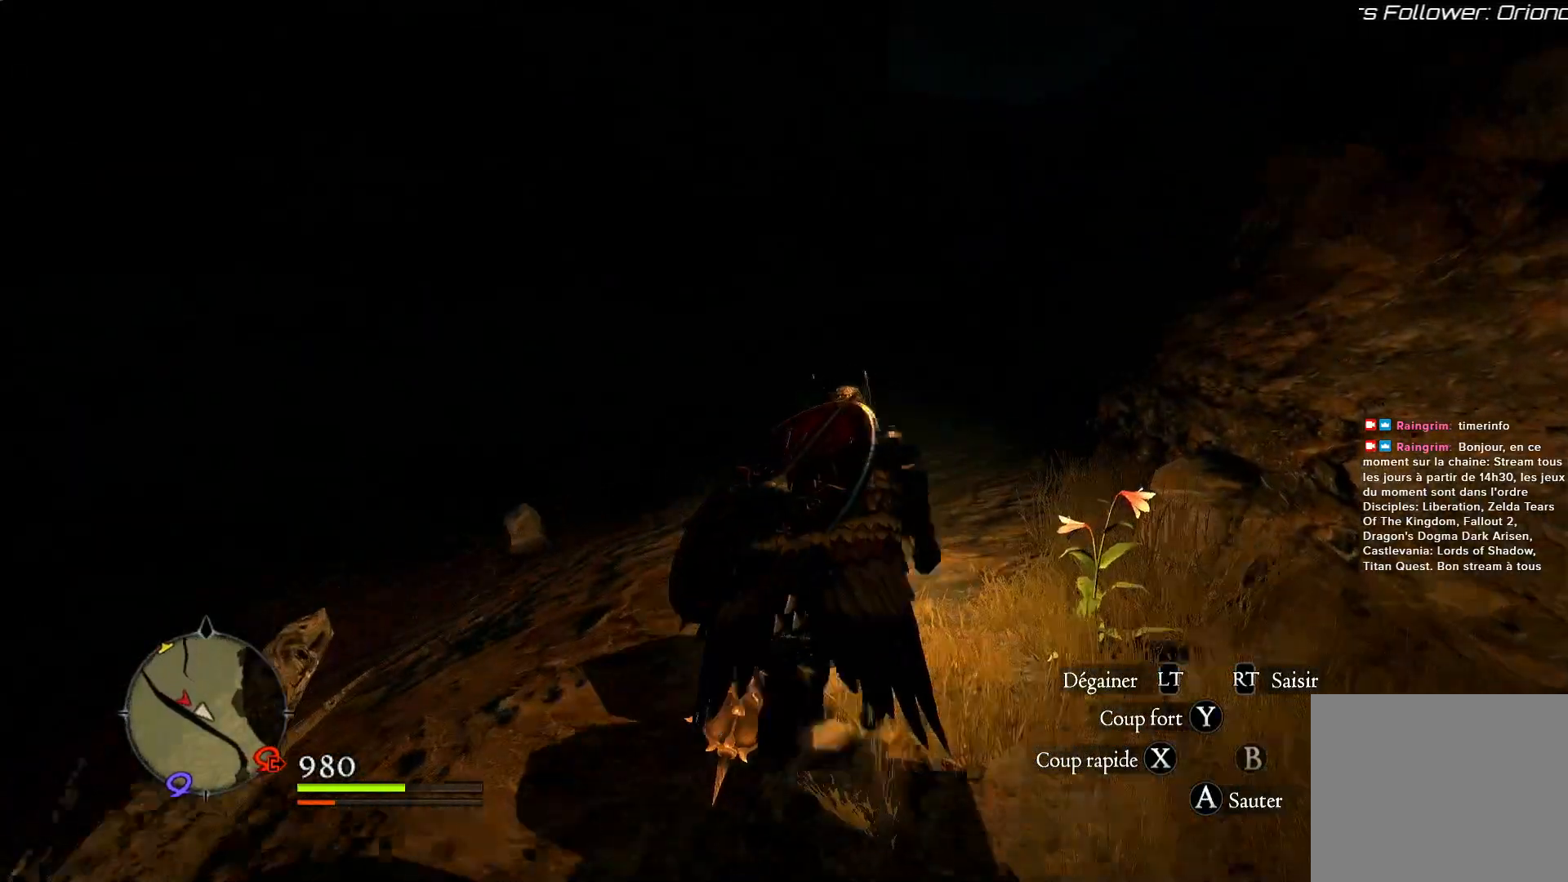
{"dt_ms": 500, "buttons": [], "left_stick": "up", "right_stick": "center", "events": []}
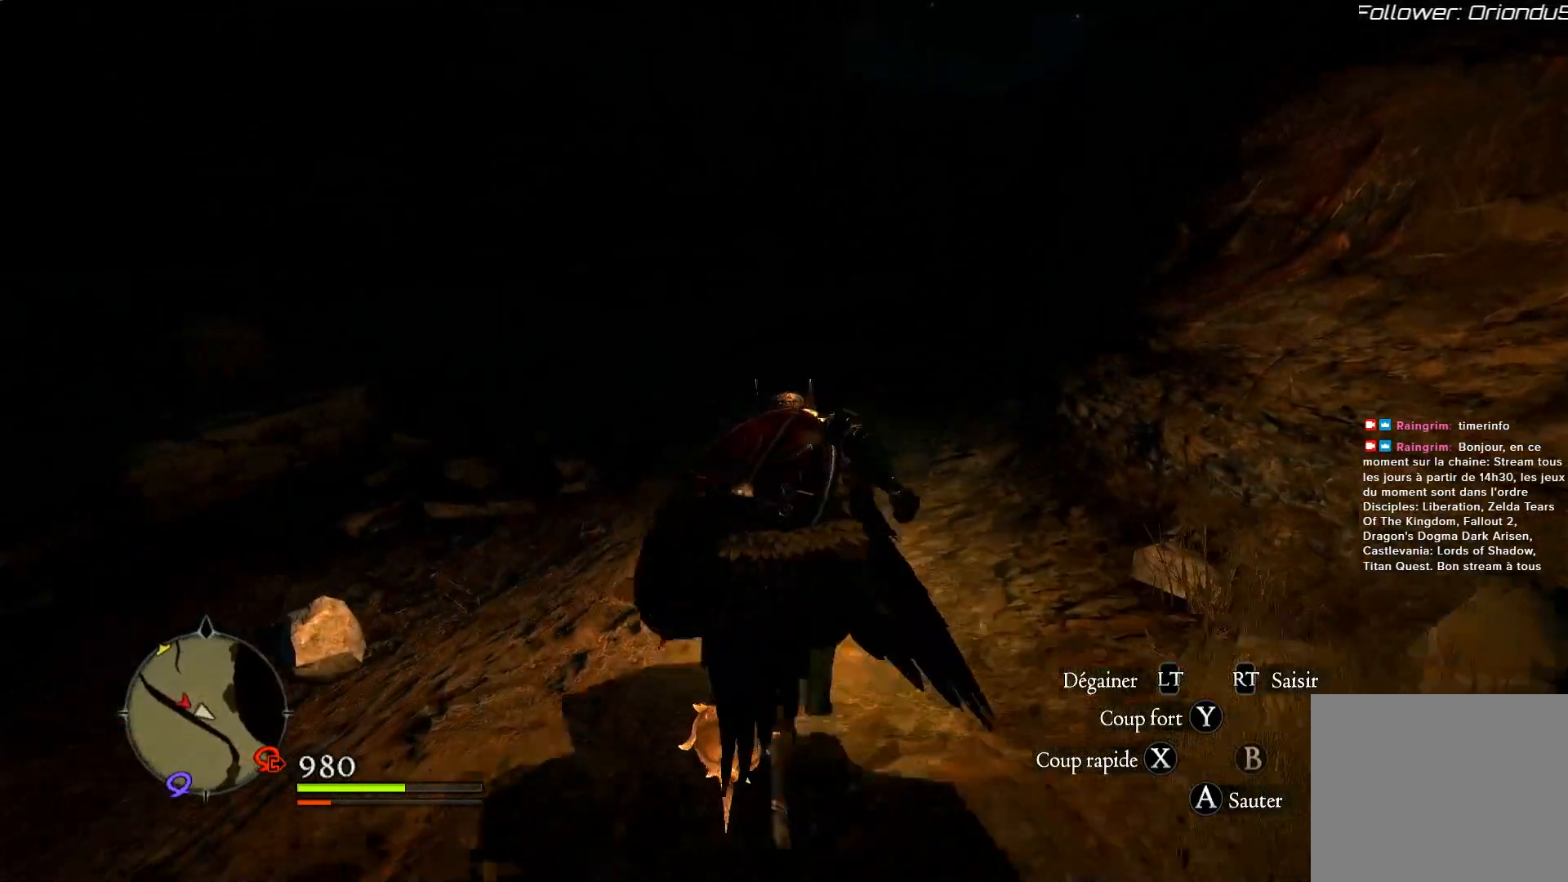
{"dt_ms": 500, "buttons": [], "left_stick": "up", "right_stick": "center", "events": [[133, "right_stick", "up-right"], [283, "right_stick", "center"]]}
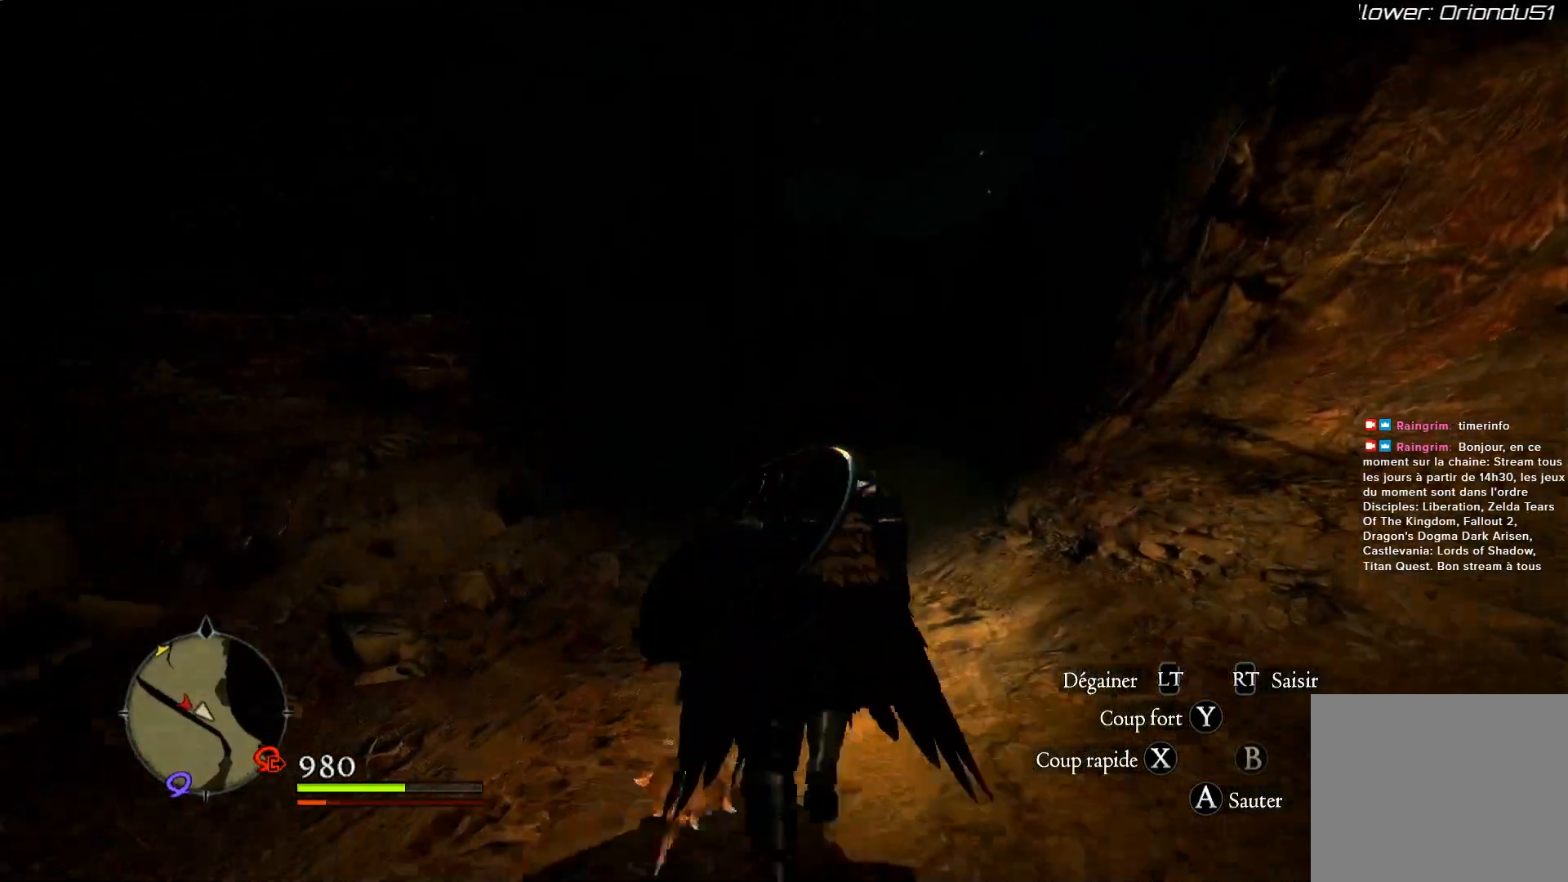
{"dt_ms": 500, "buttons": [], "left_stick": "up", "right_stick": "down", "events": [[417, "right_stick", "down"]]}
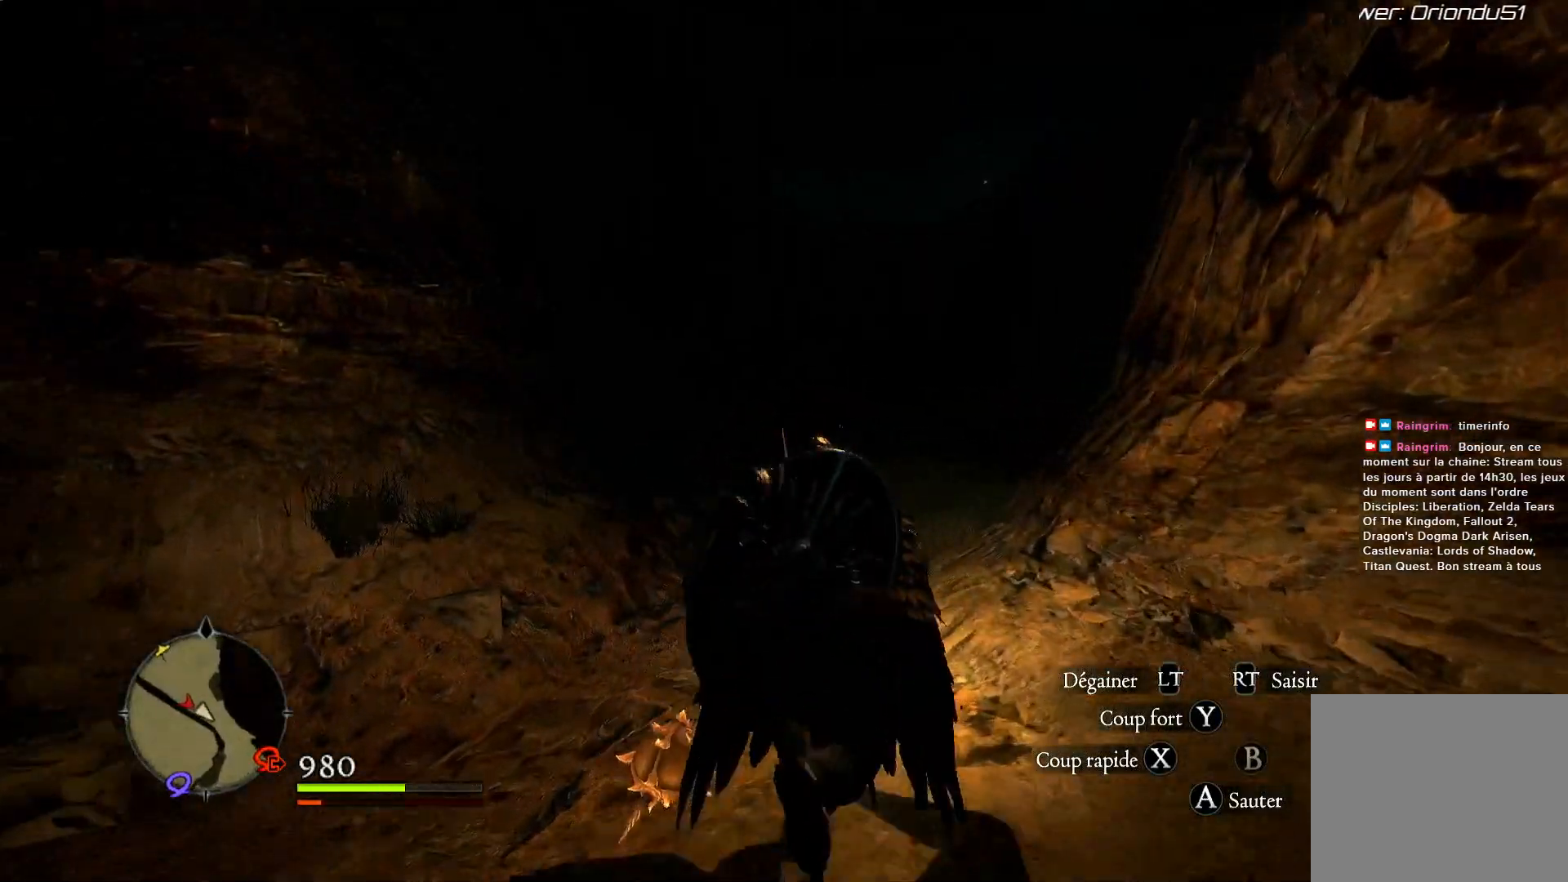
{"dt_ms": 500, "buttons": [], "left_stick": "up", "right_stick": "center", "events": [[117, "right_stick", "center"]]}
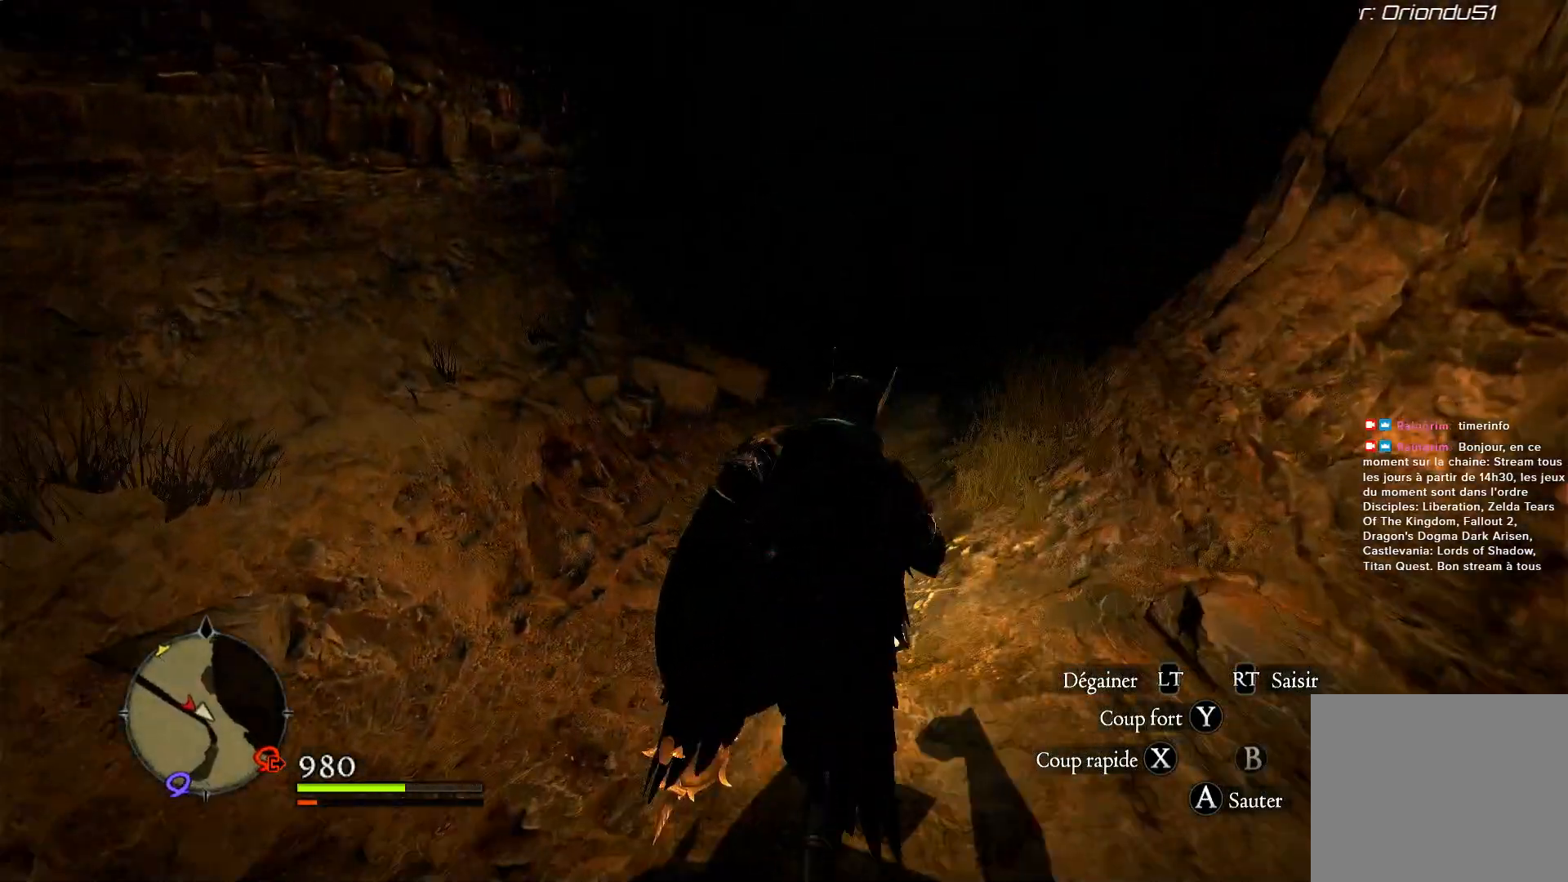
{"dt_ms": 500, "buttons": [], "left_stick": "up", "right_stick": "center", "events": [[17, "right_stick", "up-right"], [183, "right_stick", "center"]]}
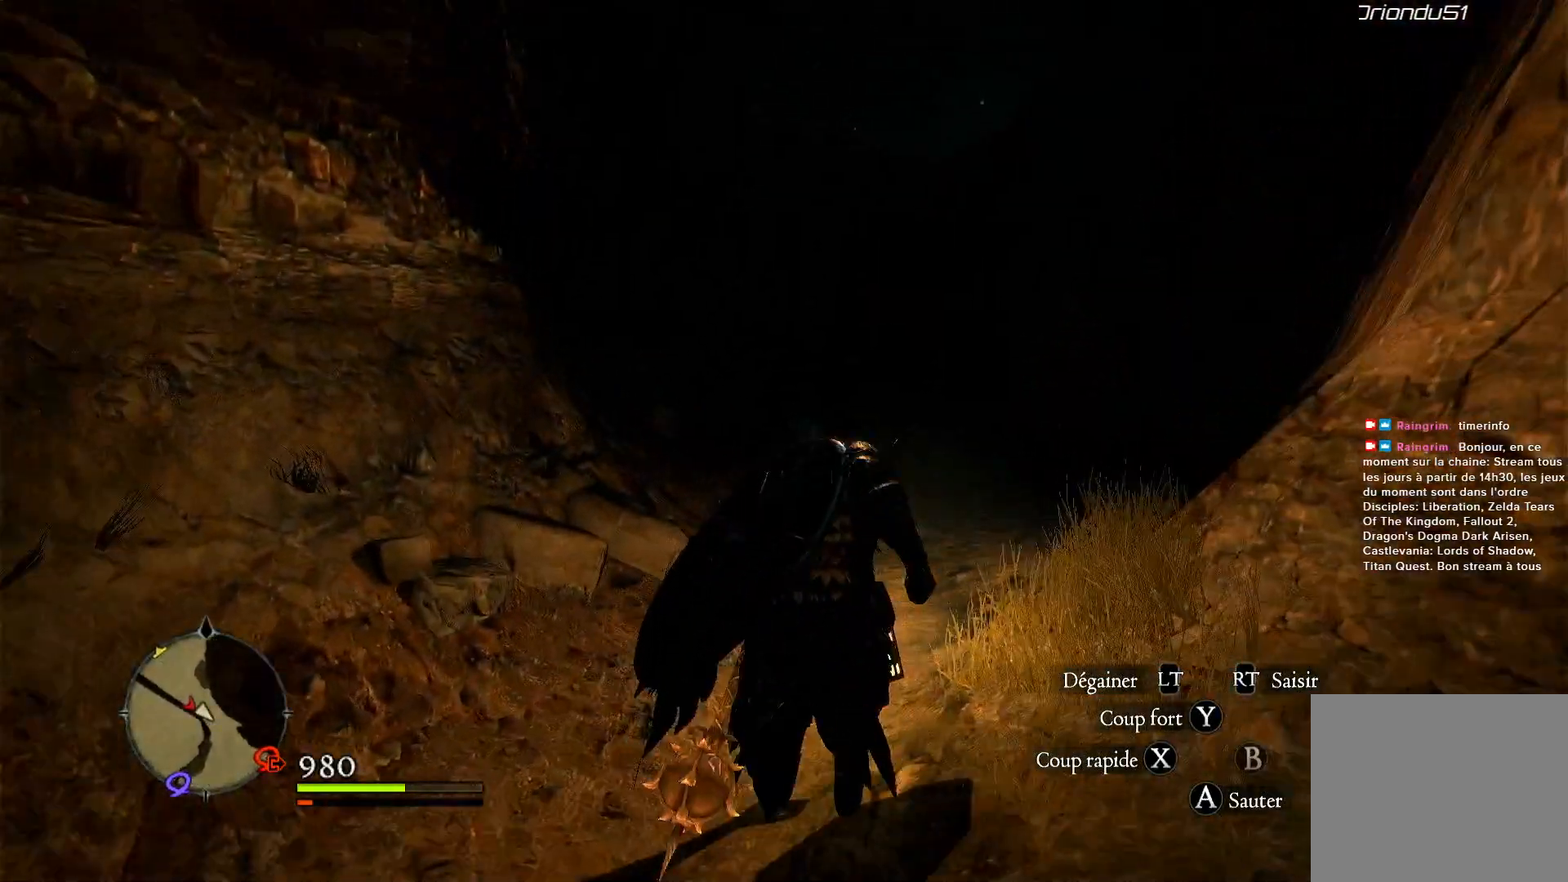
{"dt_ms": 500, "buttons": [], "left_stick": "center", "right_stick": "center", "events": [[283, "left_stick", "center"]]}